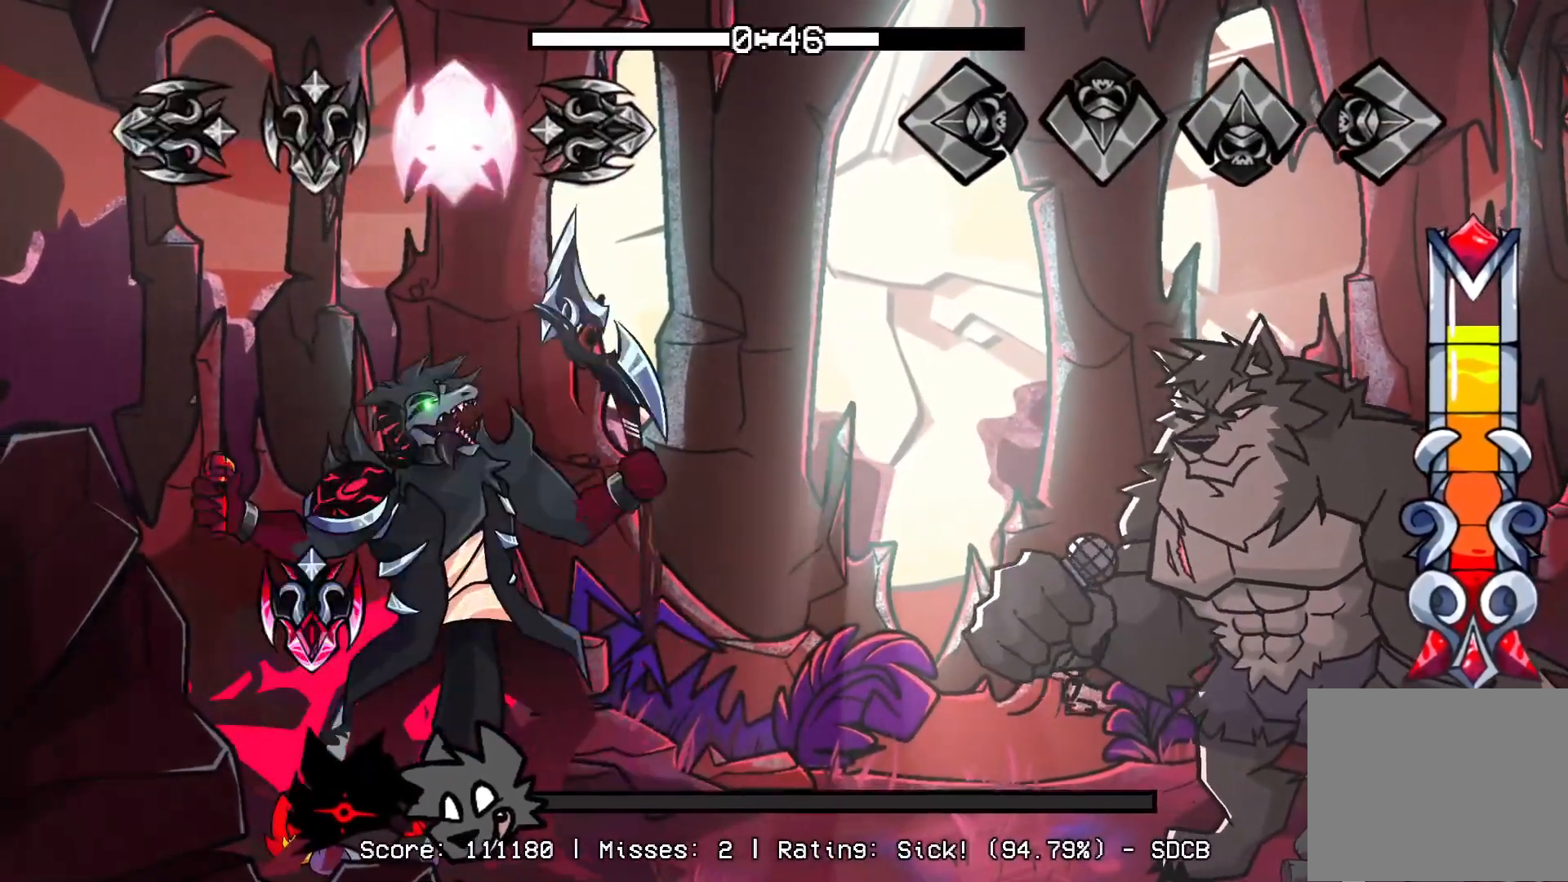
Gameplay with a controller (PlayStation layout); each line is a JSON object with the inputs held at the frame after it. "events" lists button and stick changes between this image and that frame as [ms after this image, input, new state], when the widget could be followed in between. Not read: left_stick right_stick.
{"buttons": [], "events": []}
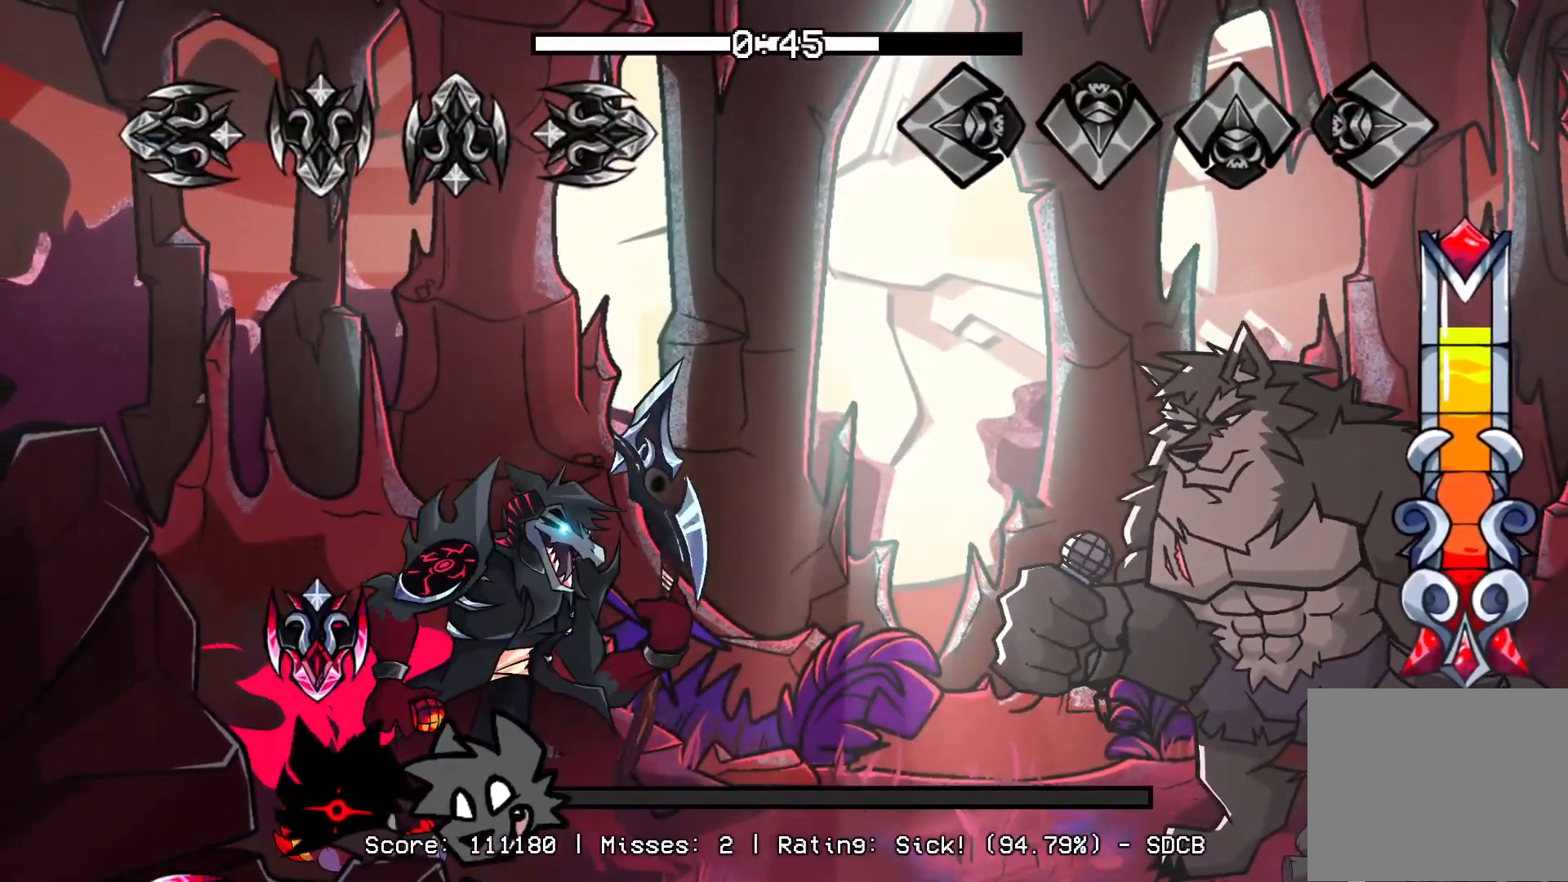
{"buttons": [], "events": []}
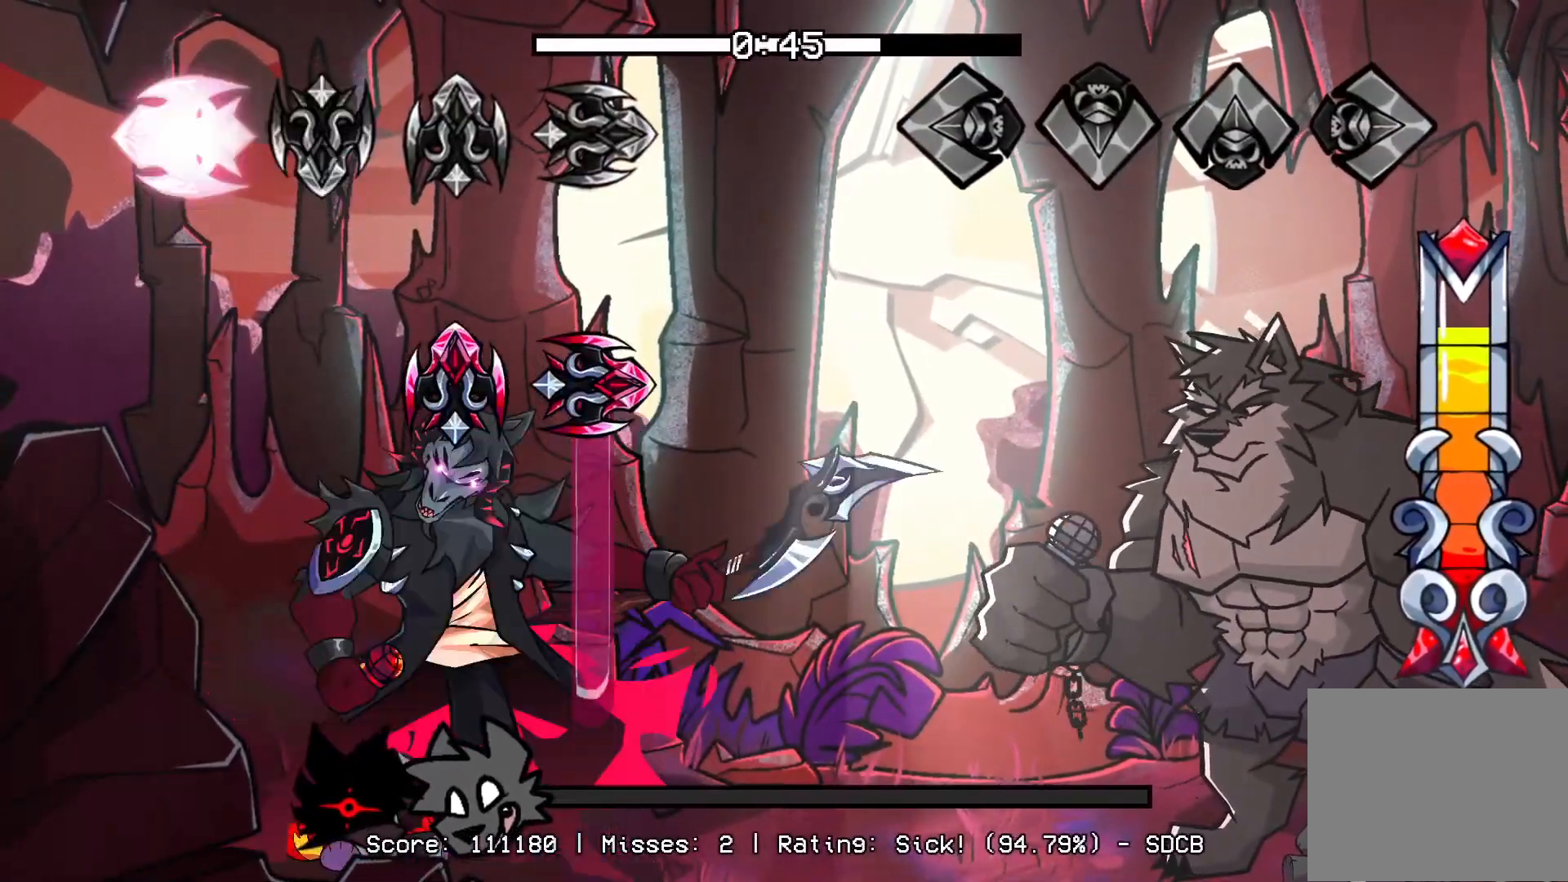
{"buttons": [], "events": []}
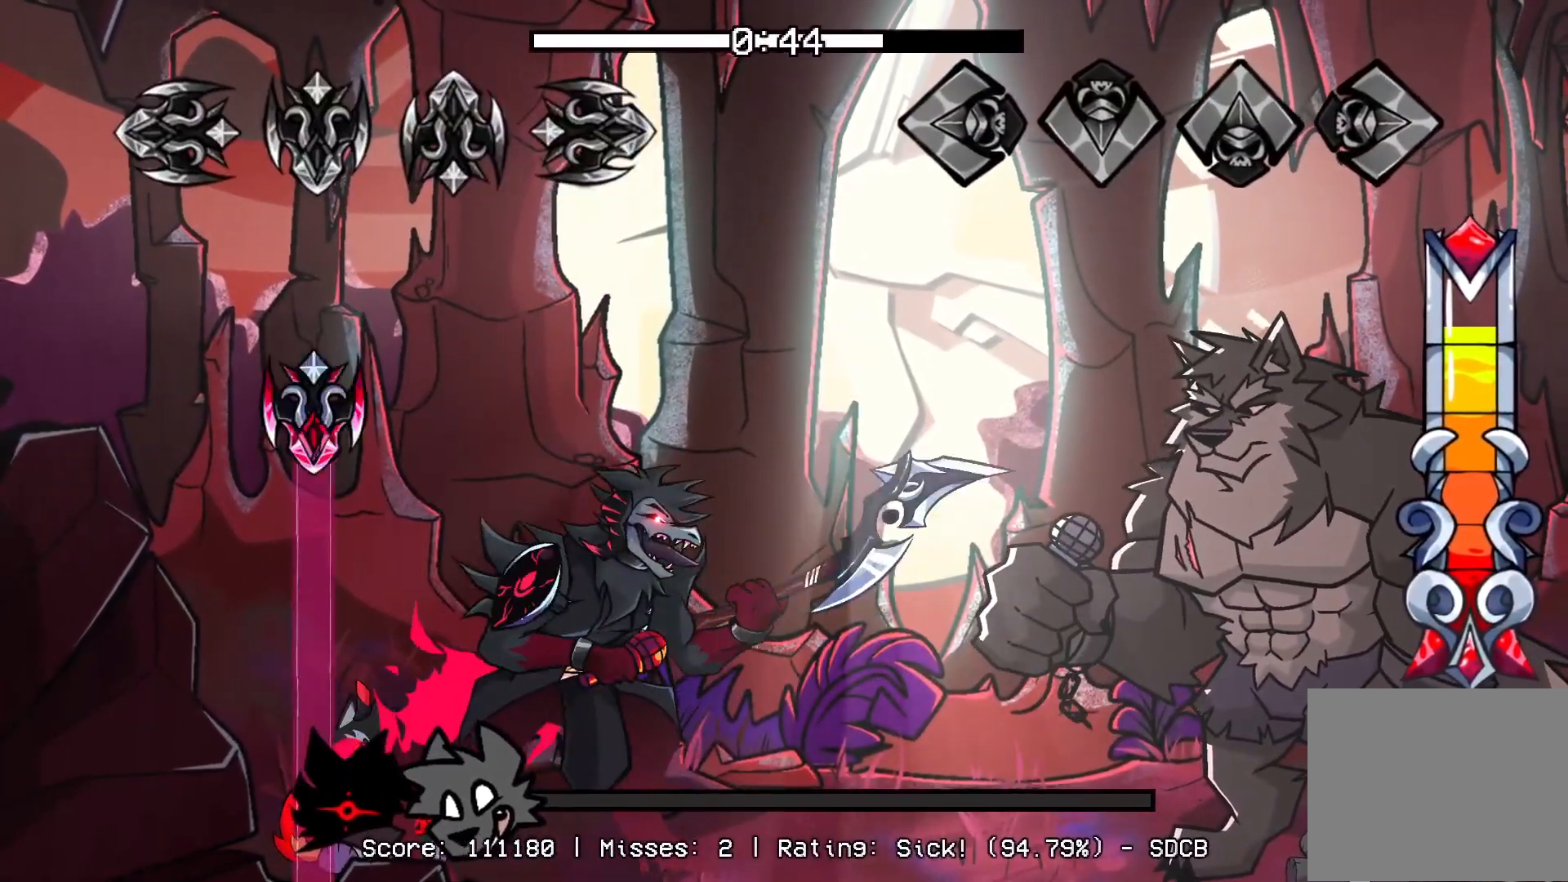
{"buttons": [], "events": []}
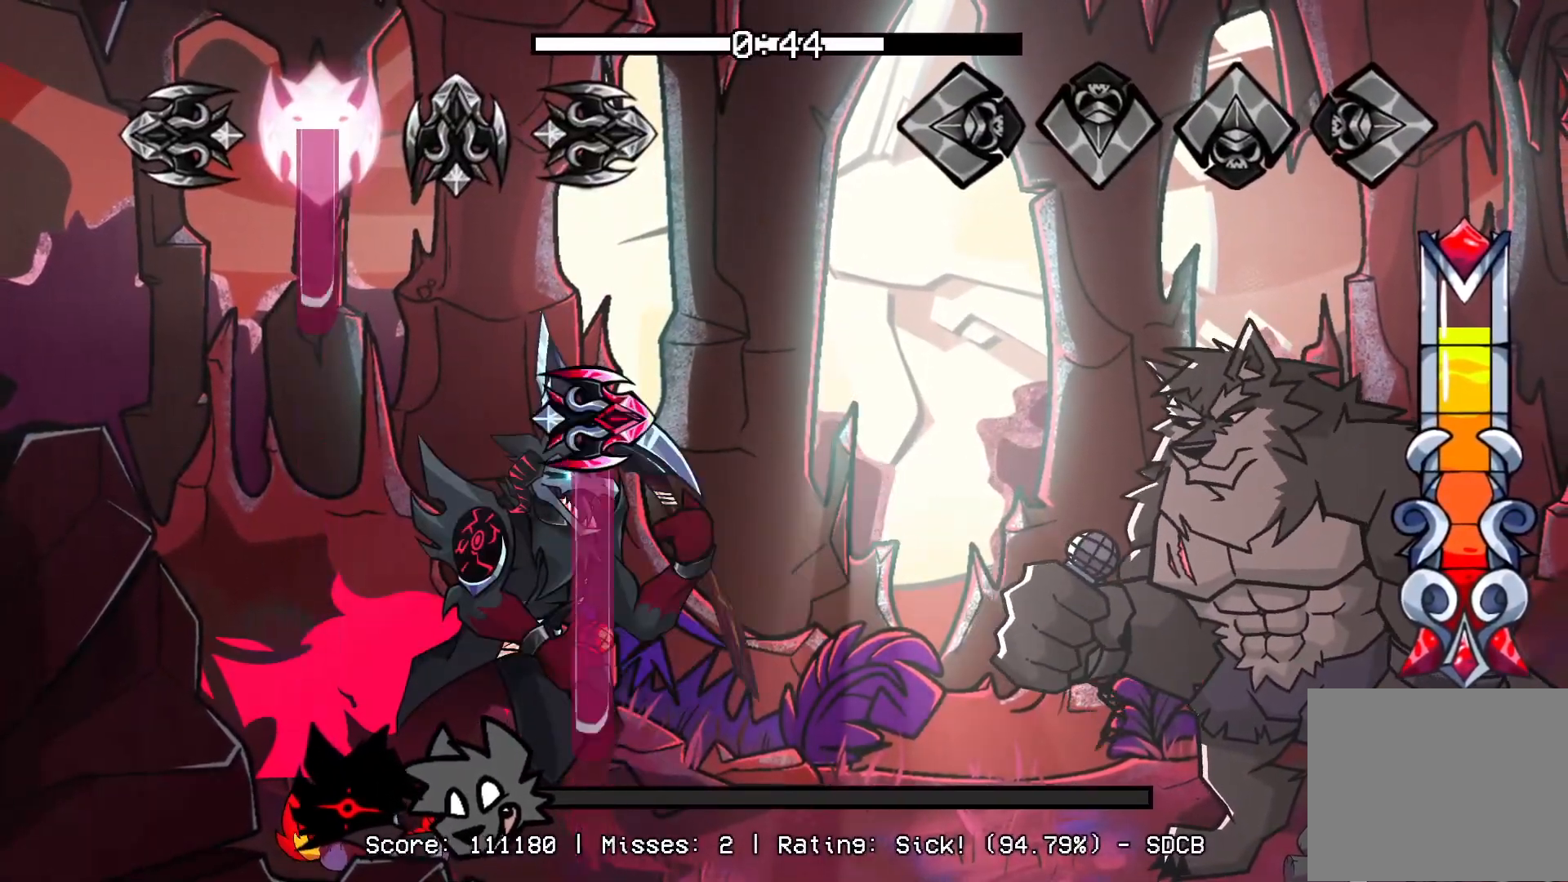
{"buttons": [], "events": []}
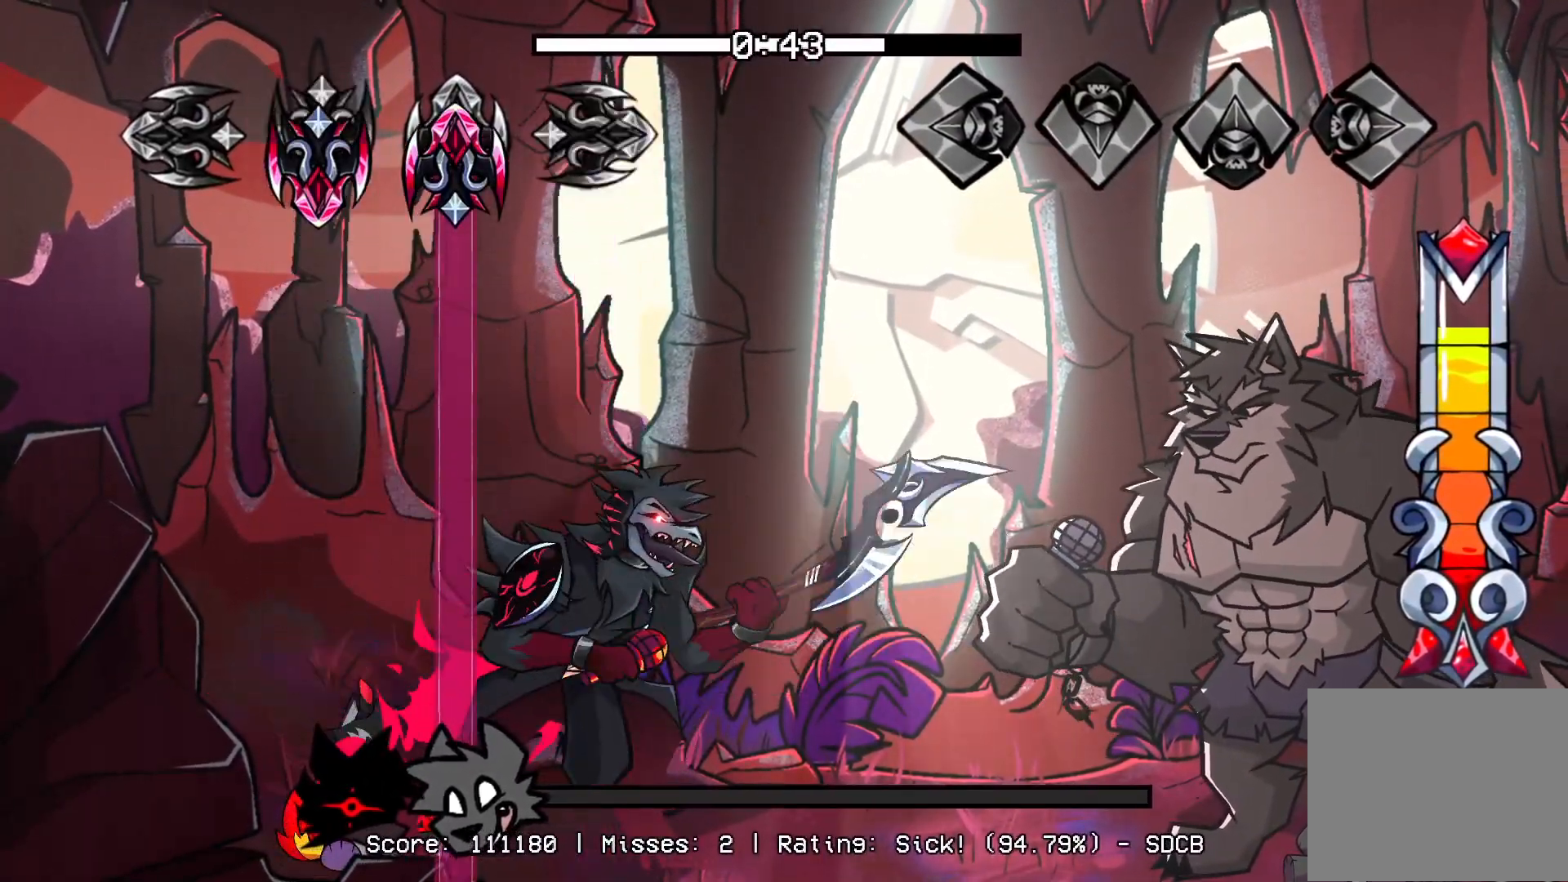
{"buttons": [], "events": []}
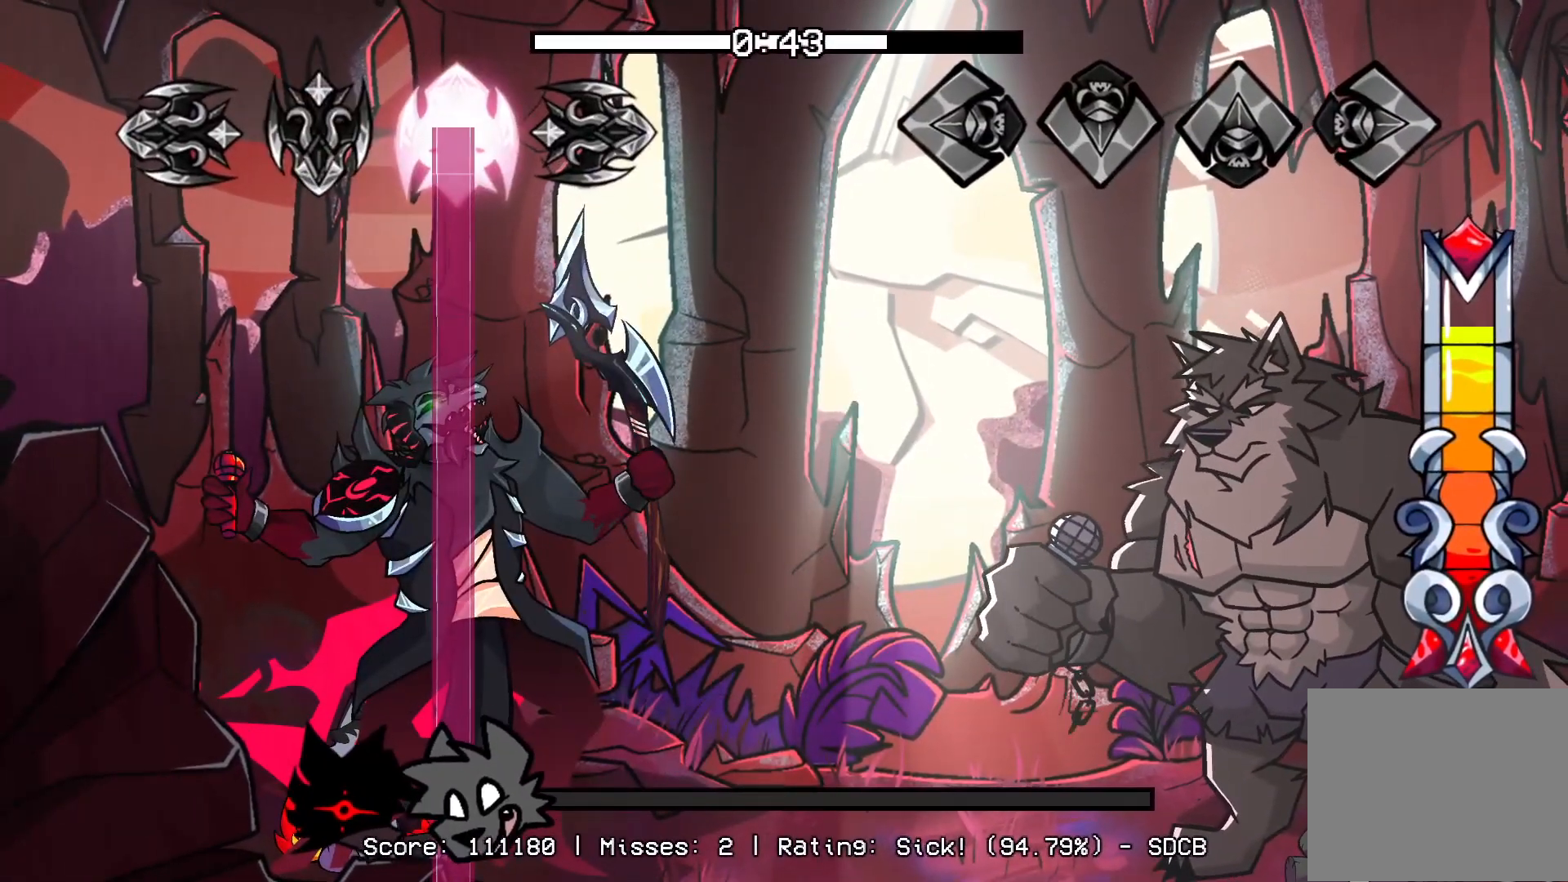
{"buttons": [], "events": []}
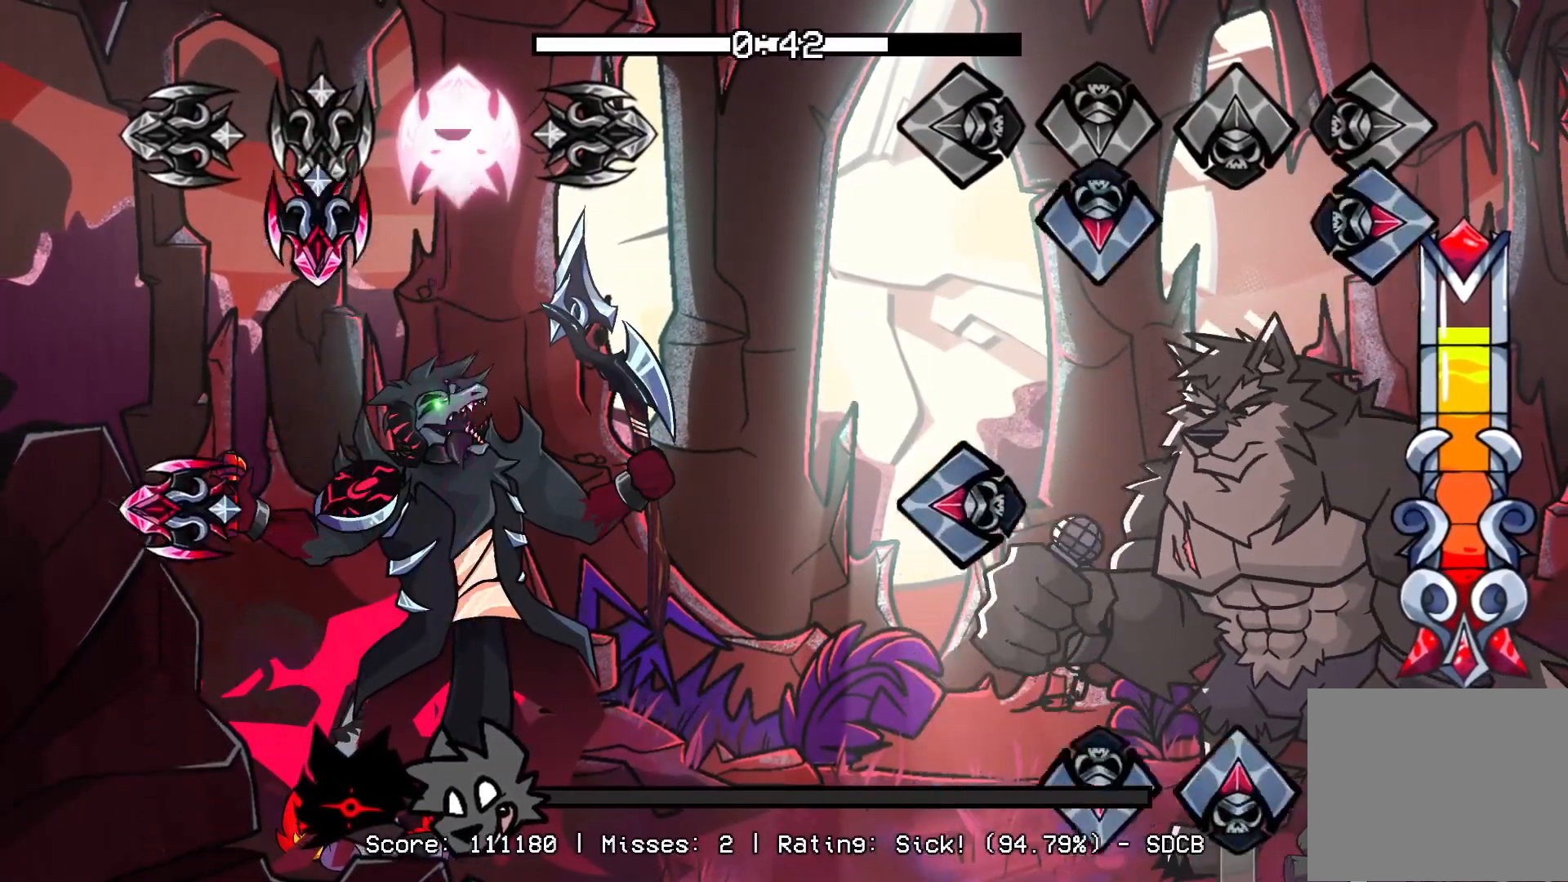
{"buttons": ["CROSS", "DPAD_UP"], "events": [[50, "CROSS", "down"], [67, "R1", "down"], [217, "CROSS", "up"], [217, "R1", "up"], [233, "L1", "down"], [383, "CROSS", "down"], [383, "L1", "up"], [433, "DPAD_UP", "down"]]}
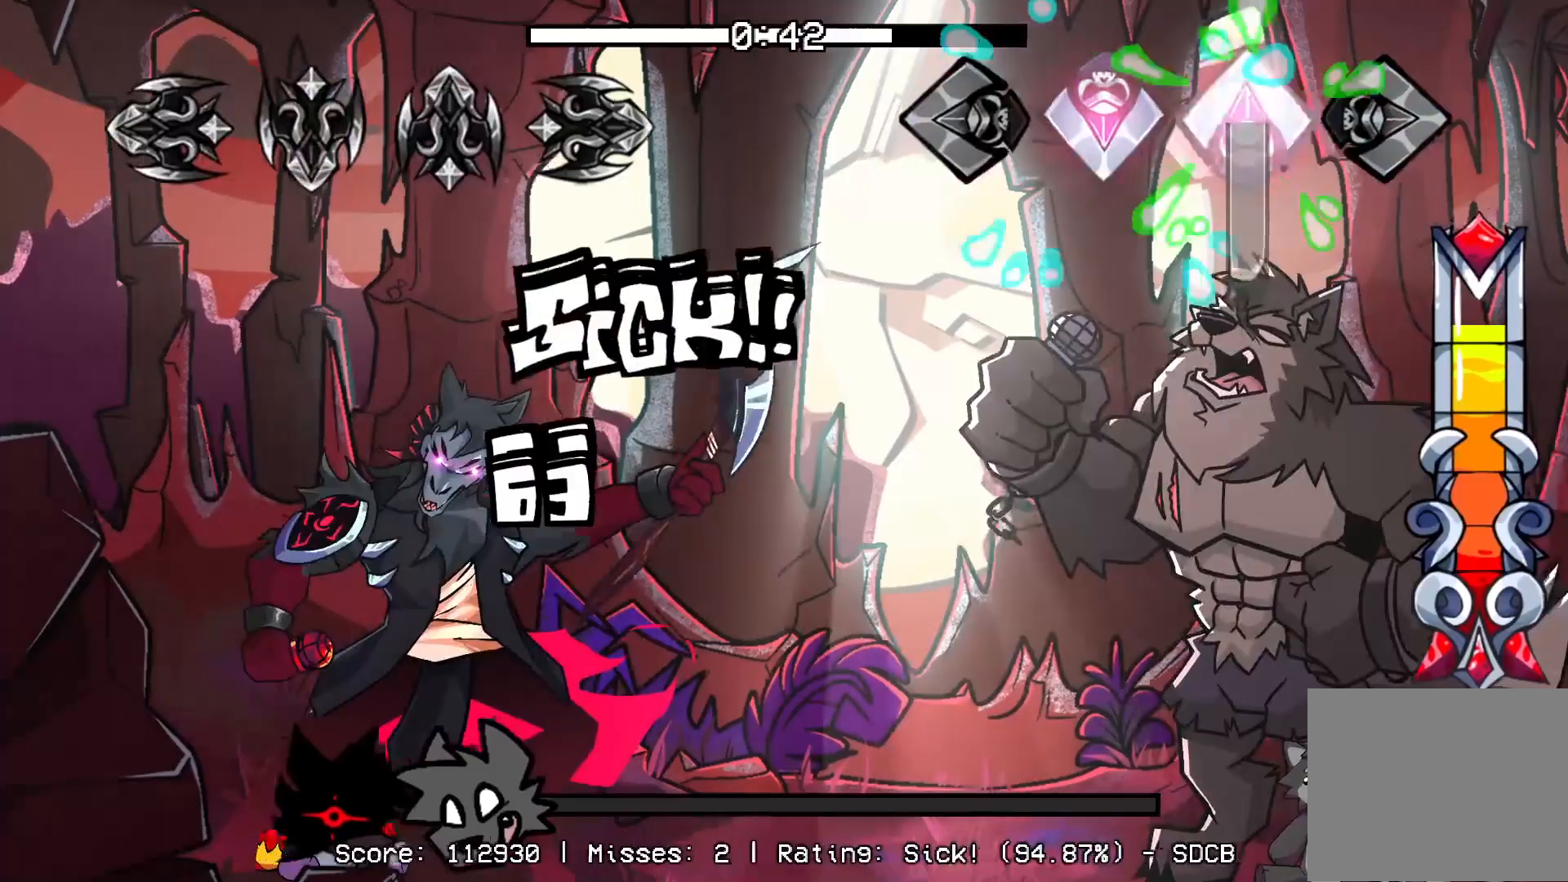
{"buttons": ["R1"], "events": [[233, "CROSS", "up"], [283, "DPAD_UP", "up"], [433, "R1", "down"]]}
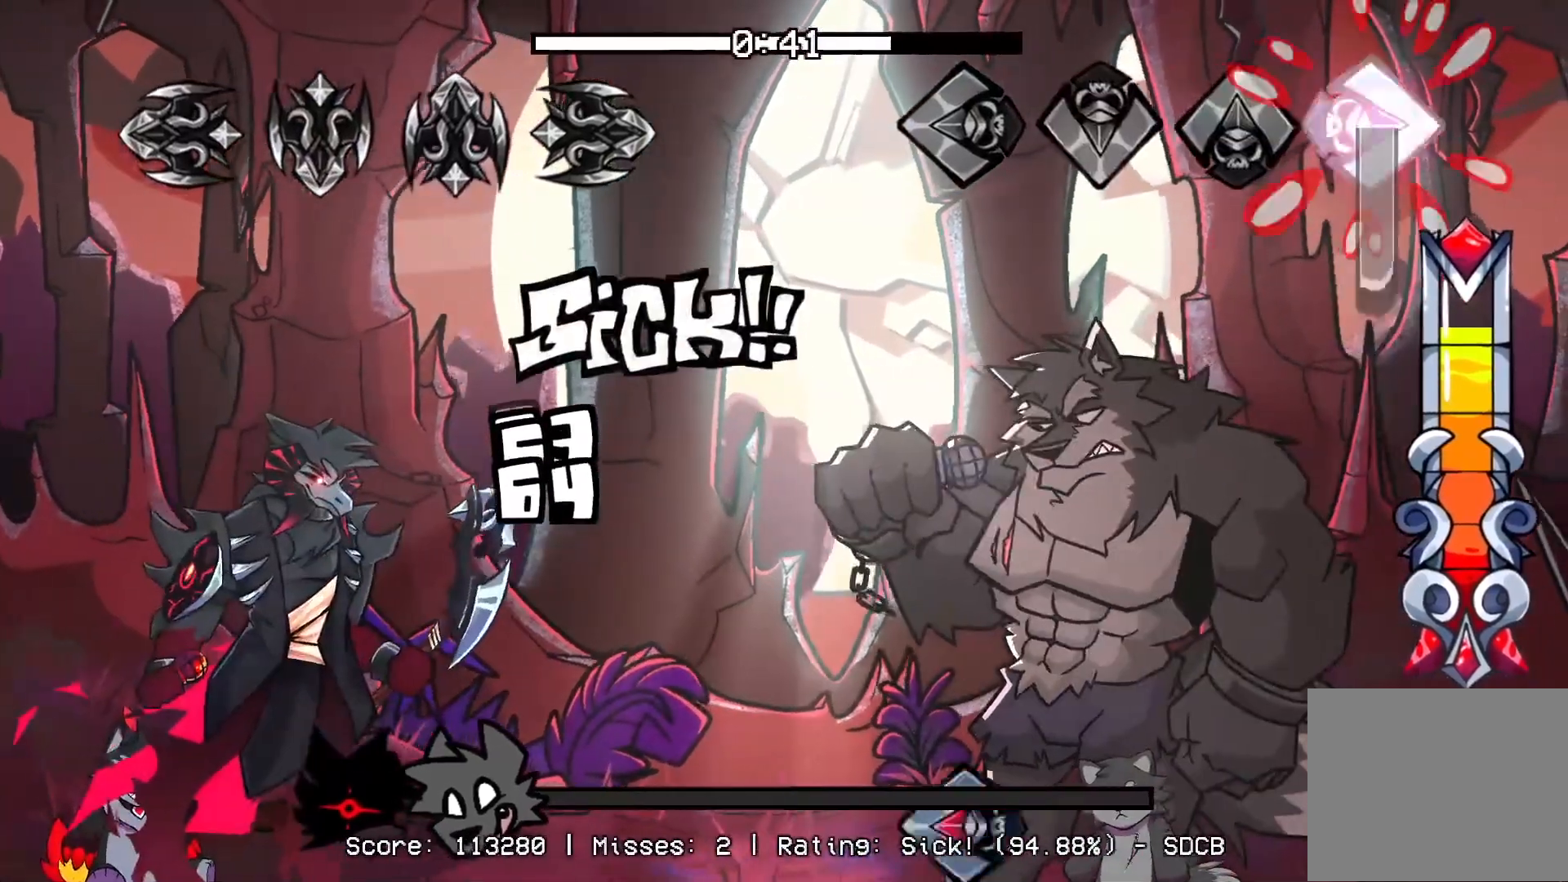
{"buttons": ["L1"], "events": [[450, "L1", "down"], [450, "R1", "up"]]}
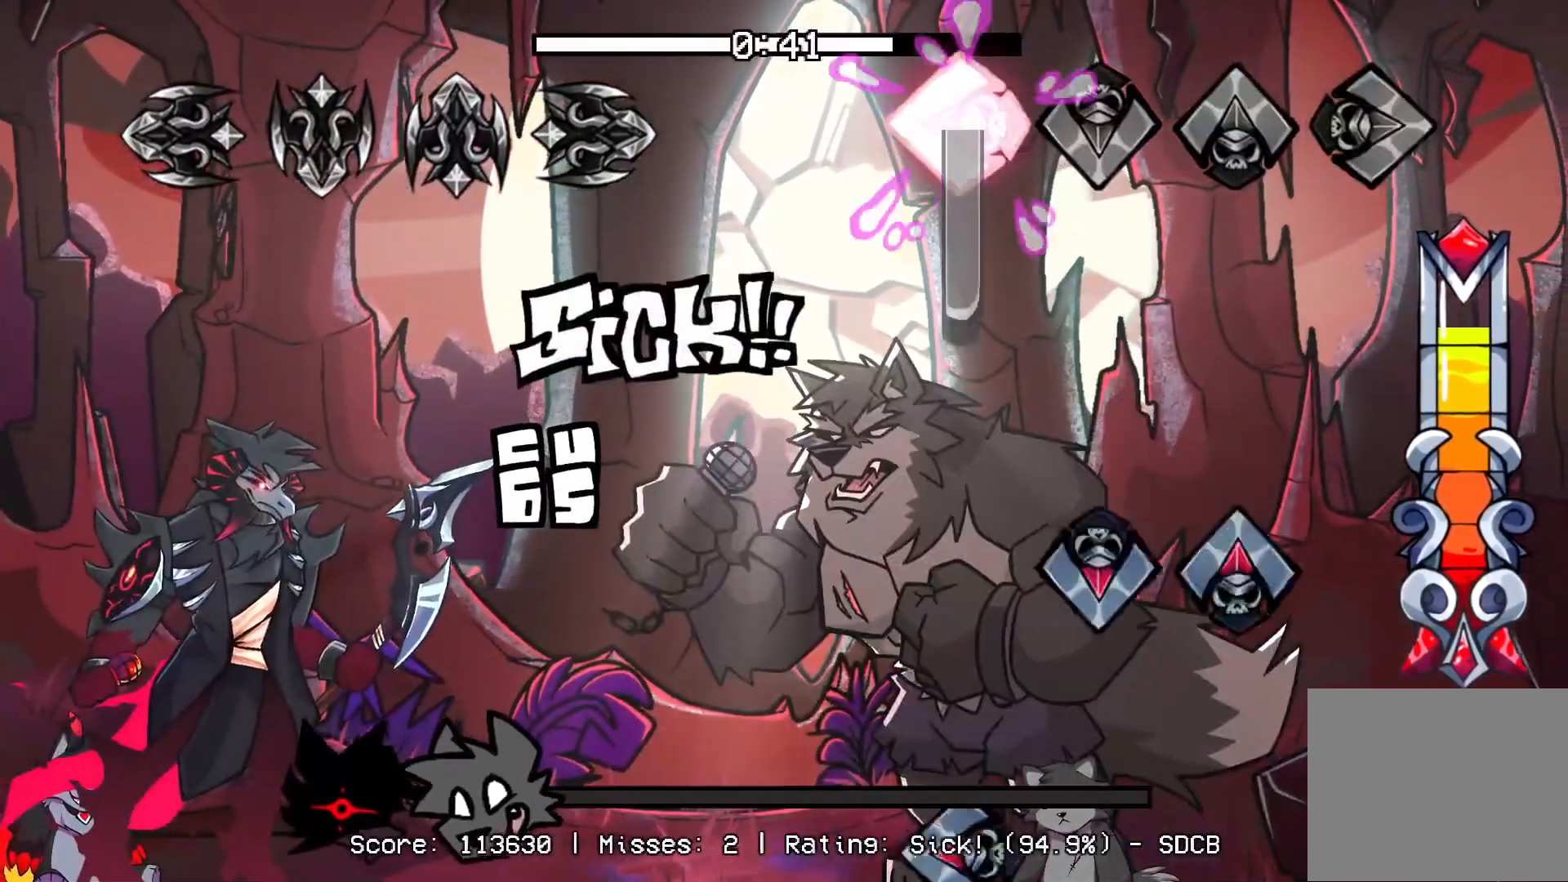
{"buttons": ["L1"], "events": [[267, "CROSS", "down"], [283, "L1", "up"], [300, "DPAD_UP", "down"], [417, "DPAD_UP", "up"], [433, "CROSS", "up"], [483, "L1", "down"]]}
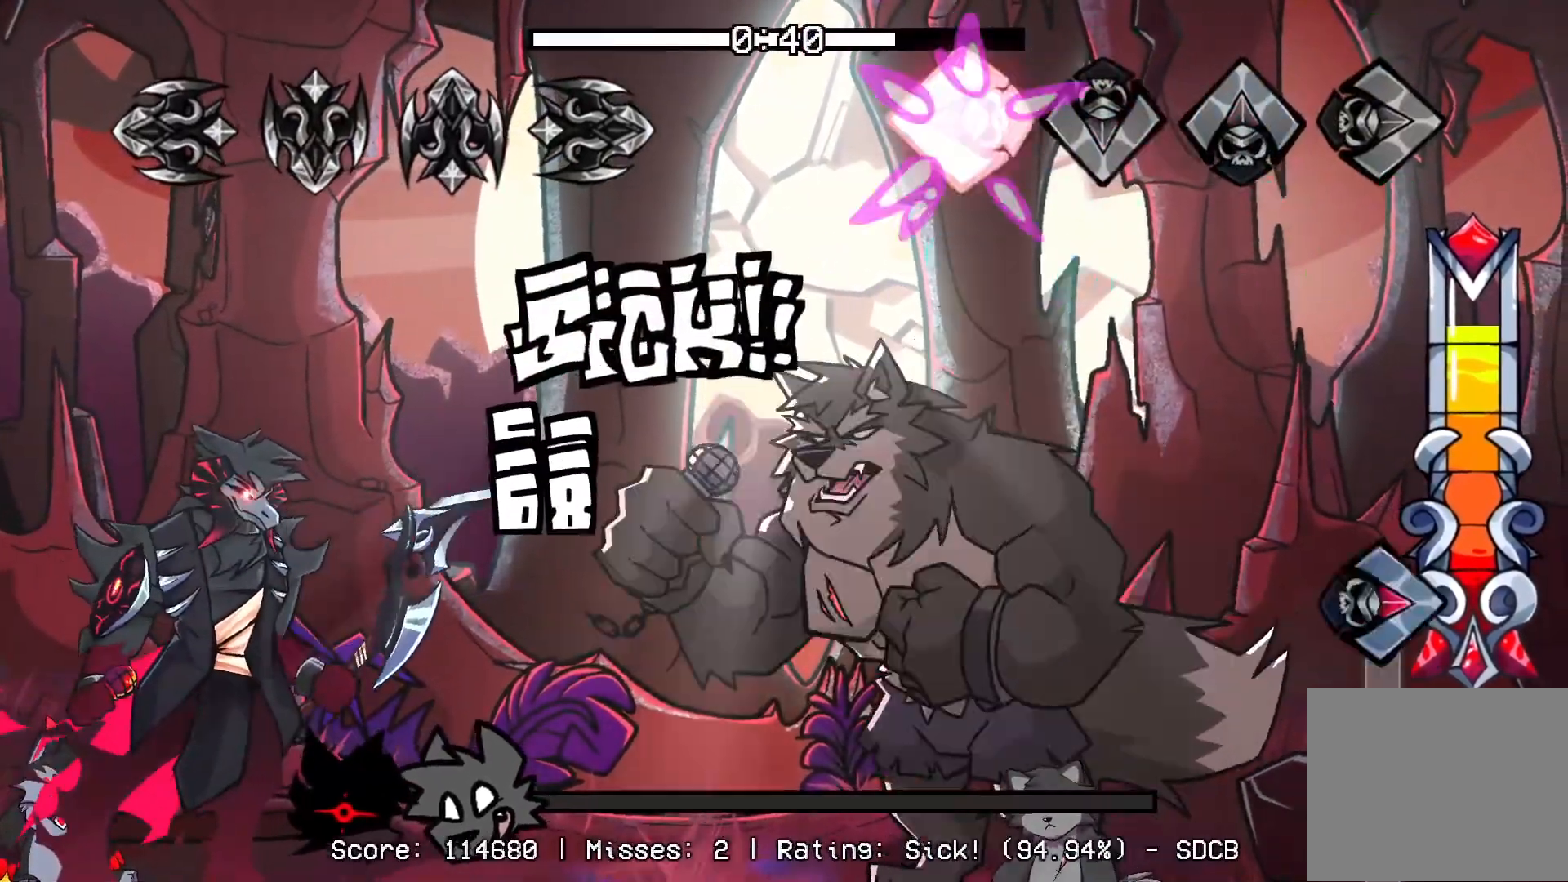
{"buttons": ["R1"], "events": [[117, "L1", "up"], [300, "R1", "down"]]}
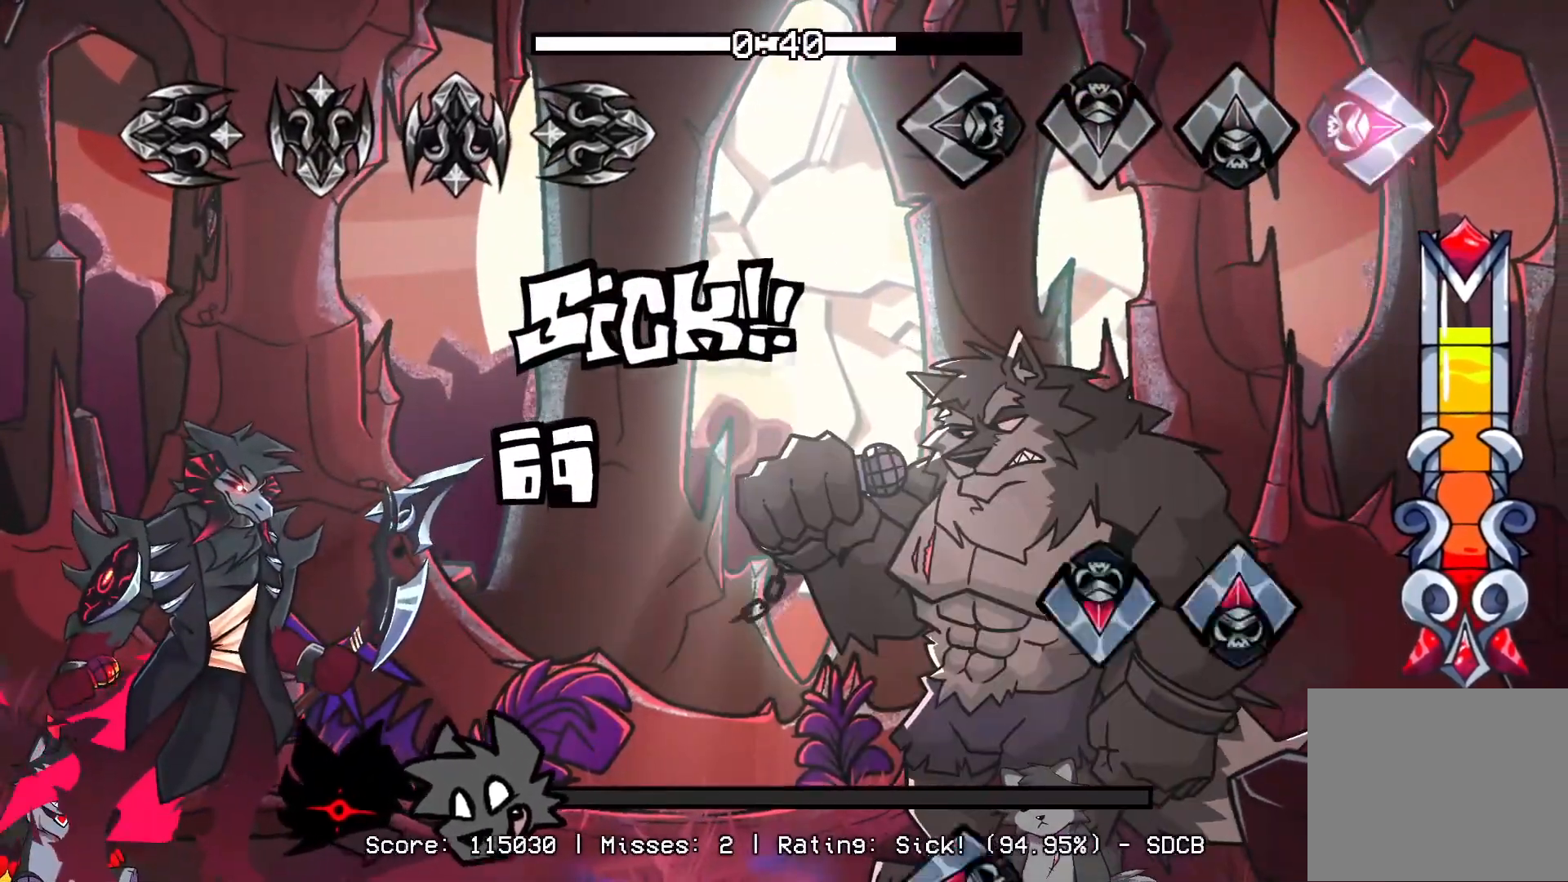
{"buttons": [], "events": [[267, "R1", "up"], [300, "CROSS", "down"], [317, "DPAD_UP", "down"], [400, "DPAD_UP", "up"], [450, "CROSS", "up"]]}
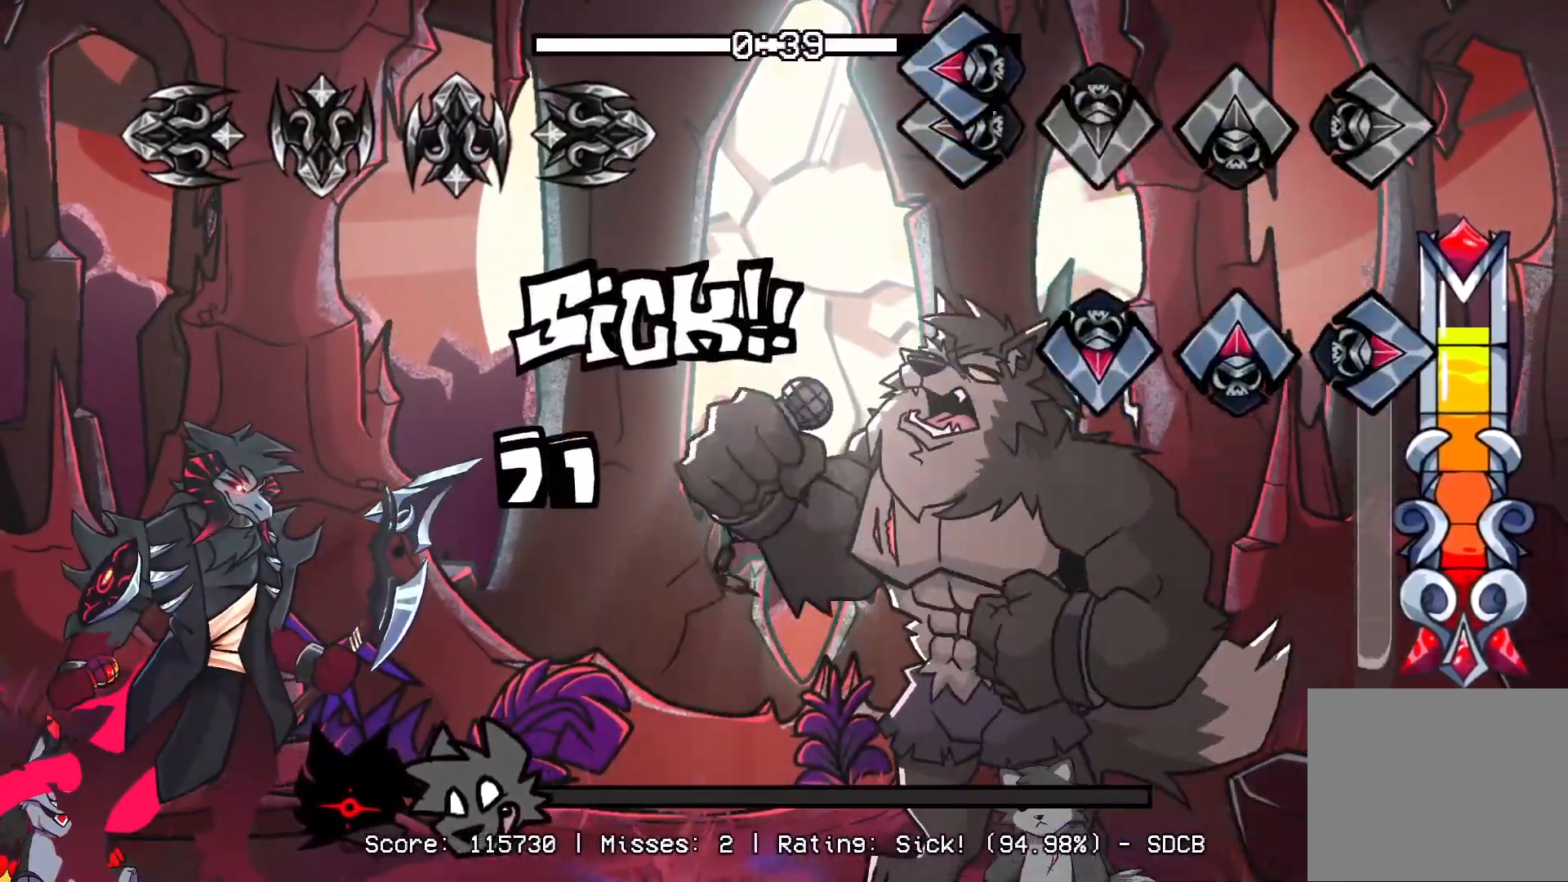
{"buttons": [], "events": [[17, "L1", "down"], [133, "L1", "up"], [150, "CROSS", "down"], [150, "DPAD_UP", "down"], [150, "R1", "down"], [467, "CROSS", "up"], [467, "DPAD_UP", "up"], [483, "R1", "up"]]}
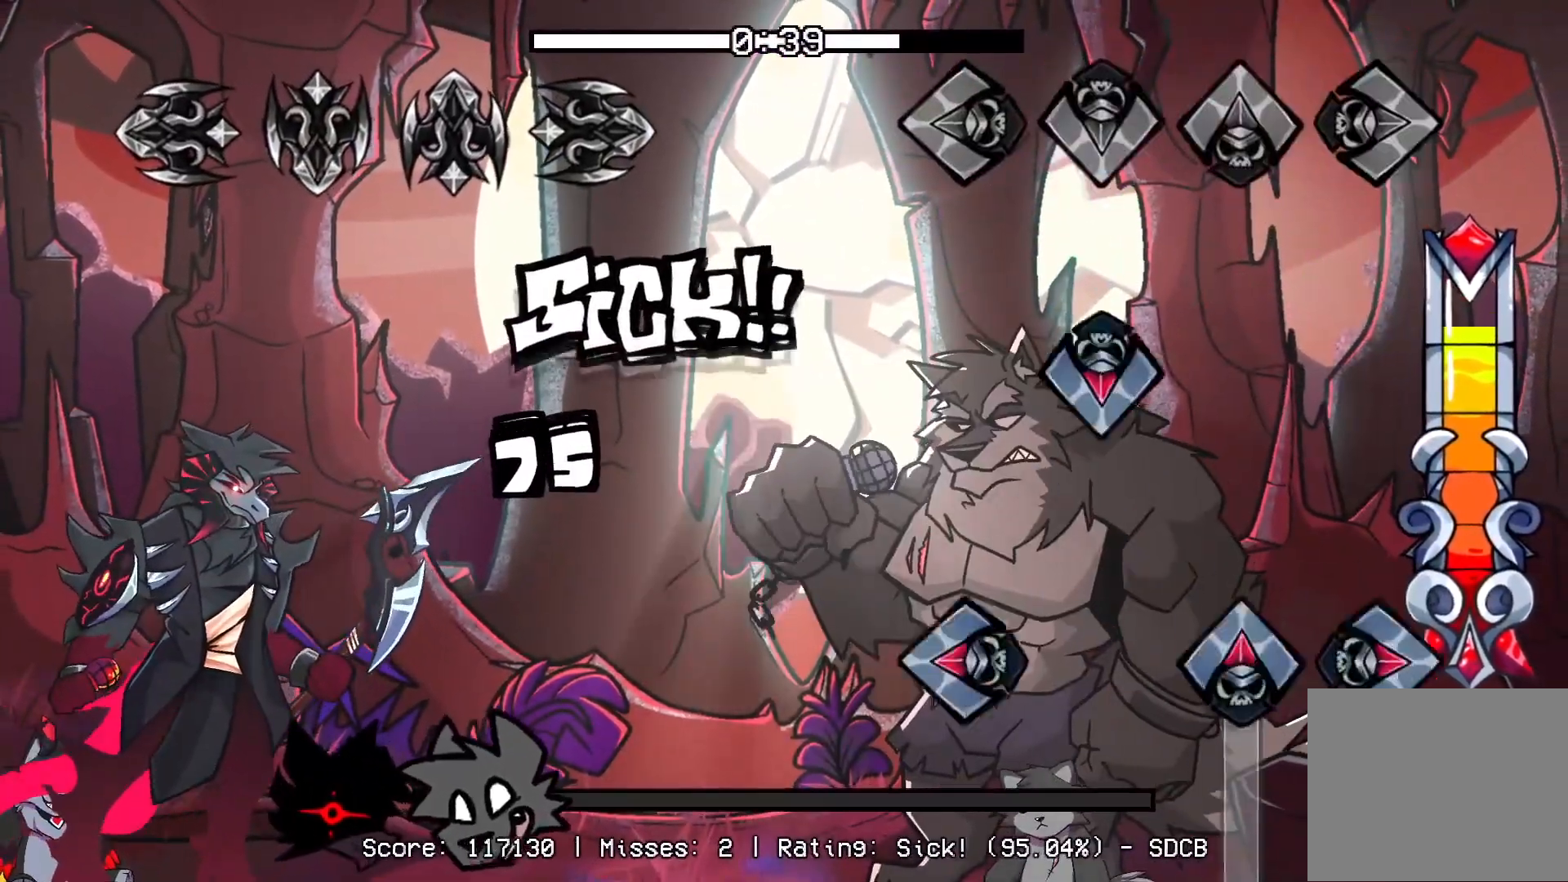
{"buttons": ["L1", "R1", "DPAD_UP"], "events": [[150, "CROSS", "down"], [317, "DPAD_UP", "down"], [317, "R1", "down"], [367, "L1", "down"], [417, "CROSS", "up"]]}
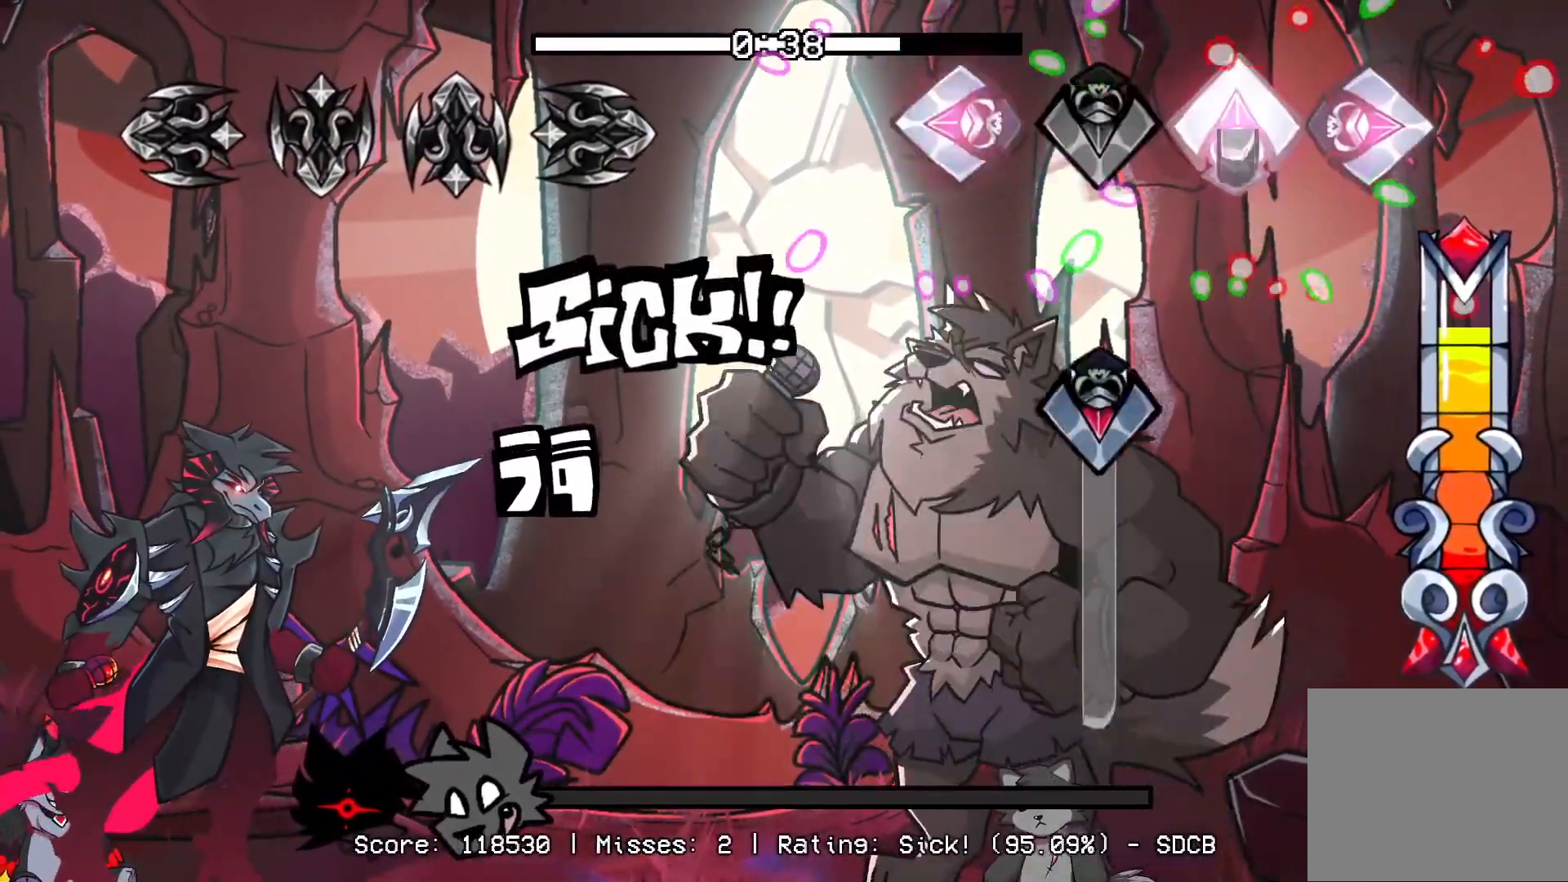
{"buttons": ["CROSS"], "events": [[50, "CROSS", "down"], [67, "CROSS", "up"], [133, "R1", "up"], [167, "L1", "up"], [200, "CROSS", "down"], [200, "DPAD_UP", "up"]]}
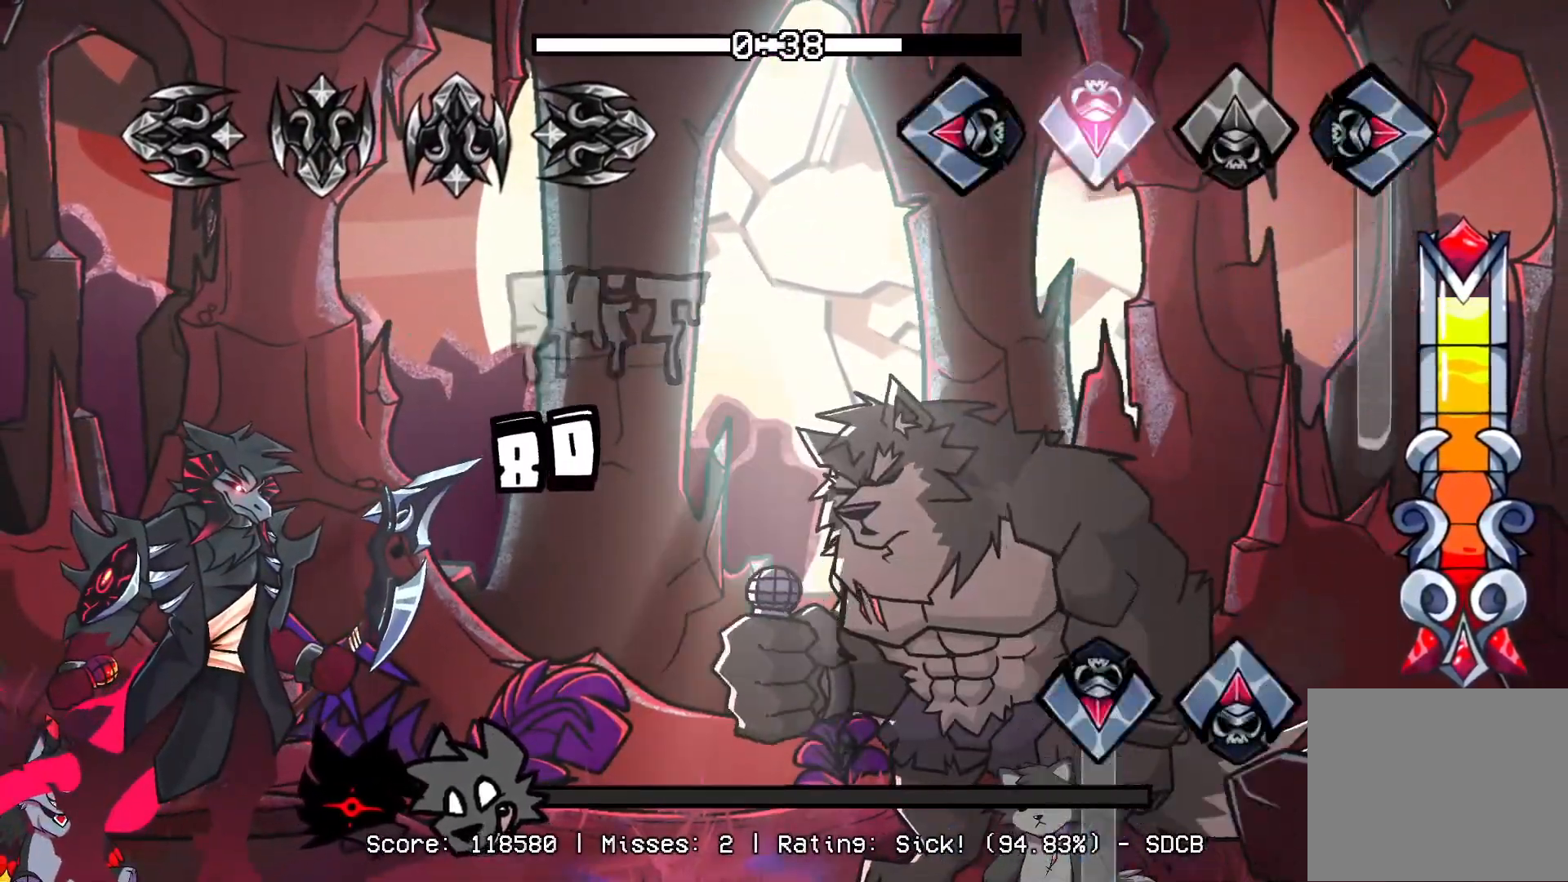
{"buttons": ["CROSS", "DPAD_UP"], "events": [[17, "R1", "down"], [33, "CROSS", "up"], [33, "L1", "down"], [317, "L1", "up"], [350, "CROSS", "down"], [383, "DPAD_UP", "down"], [383, "R1", "up"]]}
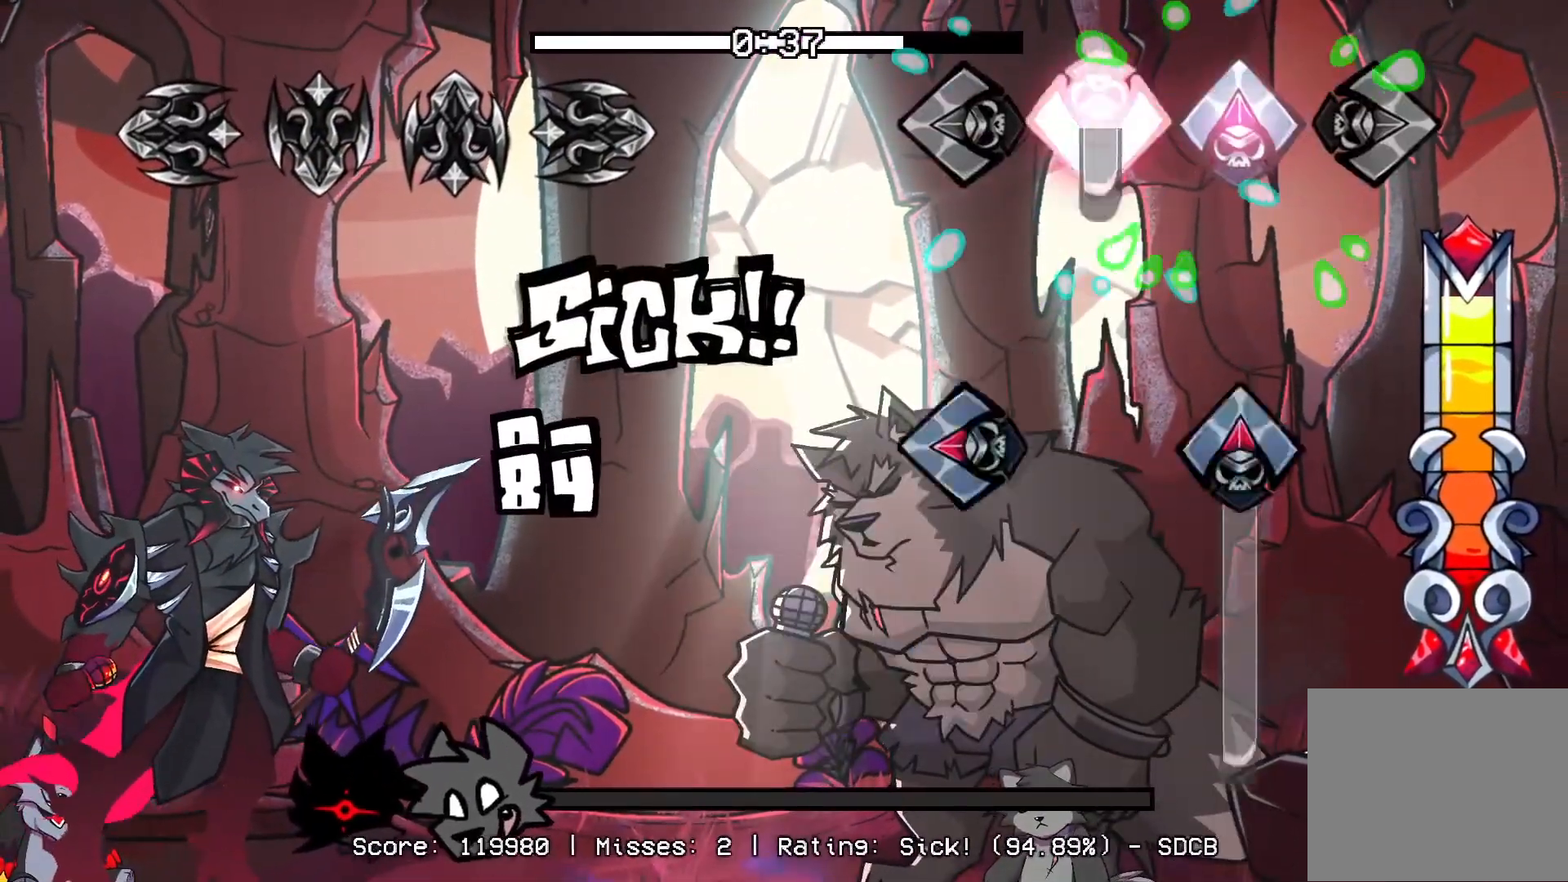
{"buttons": ["L1", "DPAD_UP"], "events": [[183, "CROSS", "up"], [200, "DPAD_UP", "up"], [233, "L1", "down"], [267, "DPAD_UP", "down"]]}
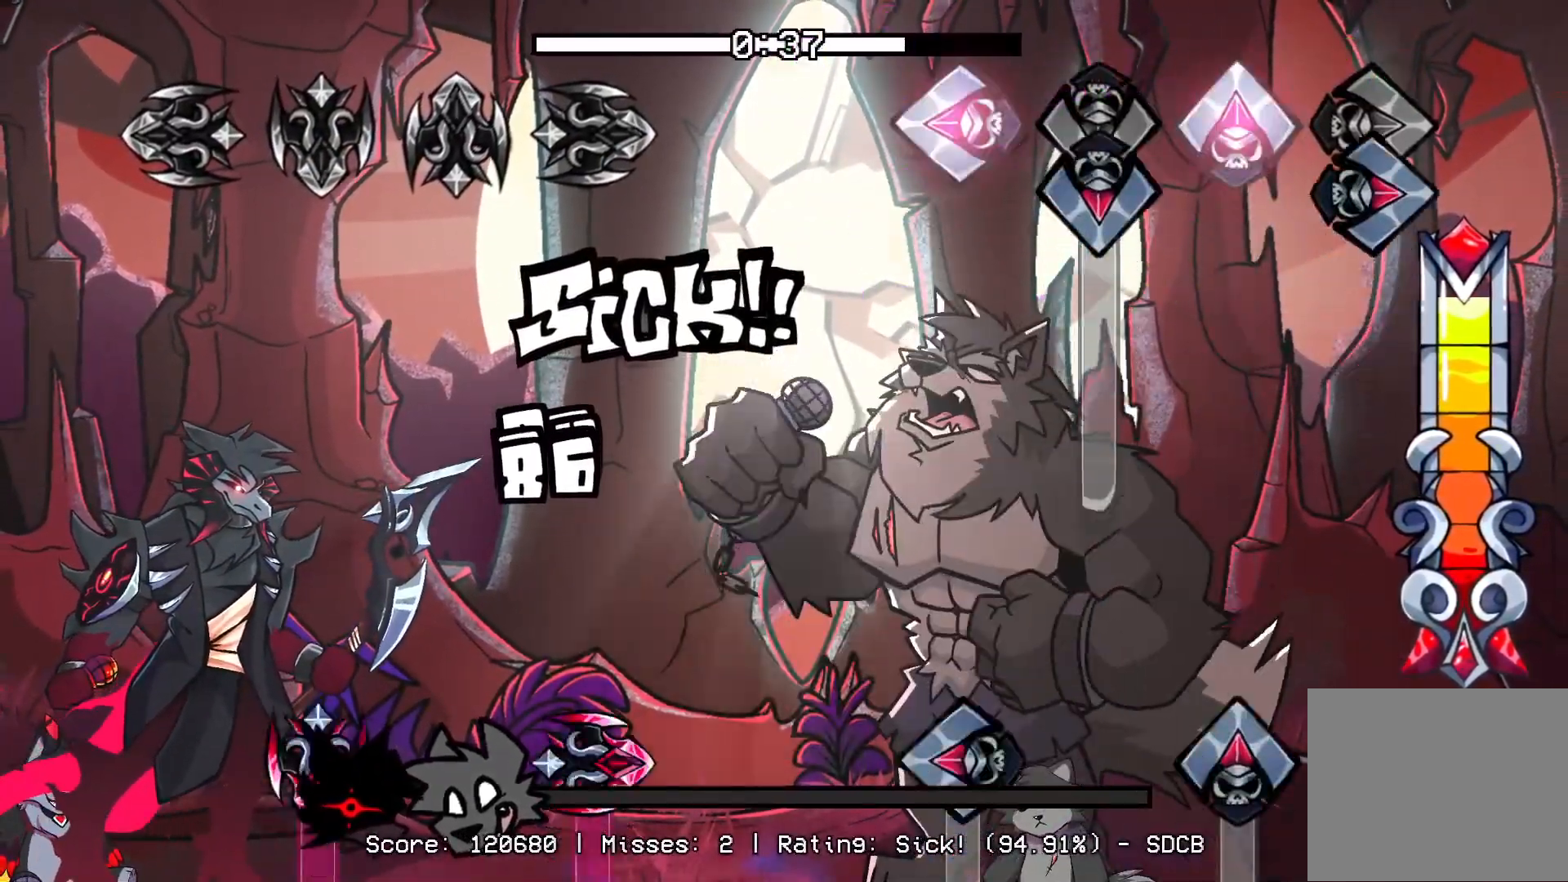
{"buttons": ["L1", "DPAD_UP"], "events": [[50, "CROSS", "down"], [67, "R1", "down"], [83, "L1", "up"], [117, "DPAD_UP", "up"], [383, "DPAD_UP", "down"], [400, "L1", "down"], [417, "R1", "up"], [433, "CROSS", "up"]]}
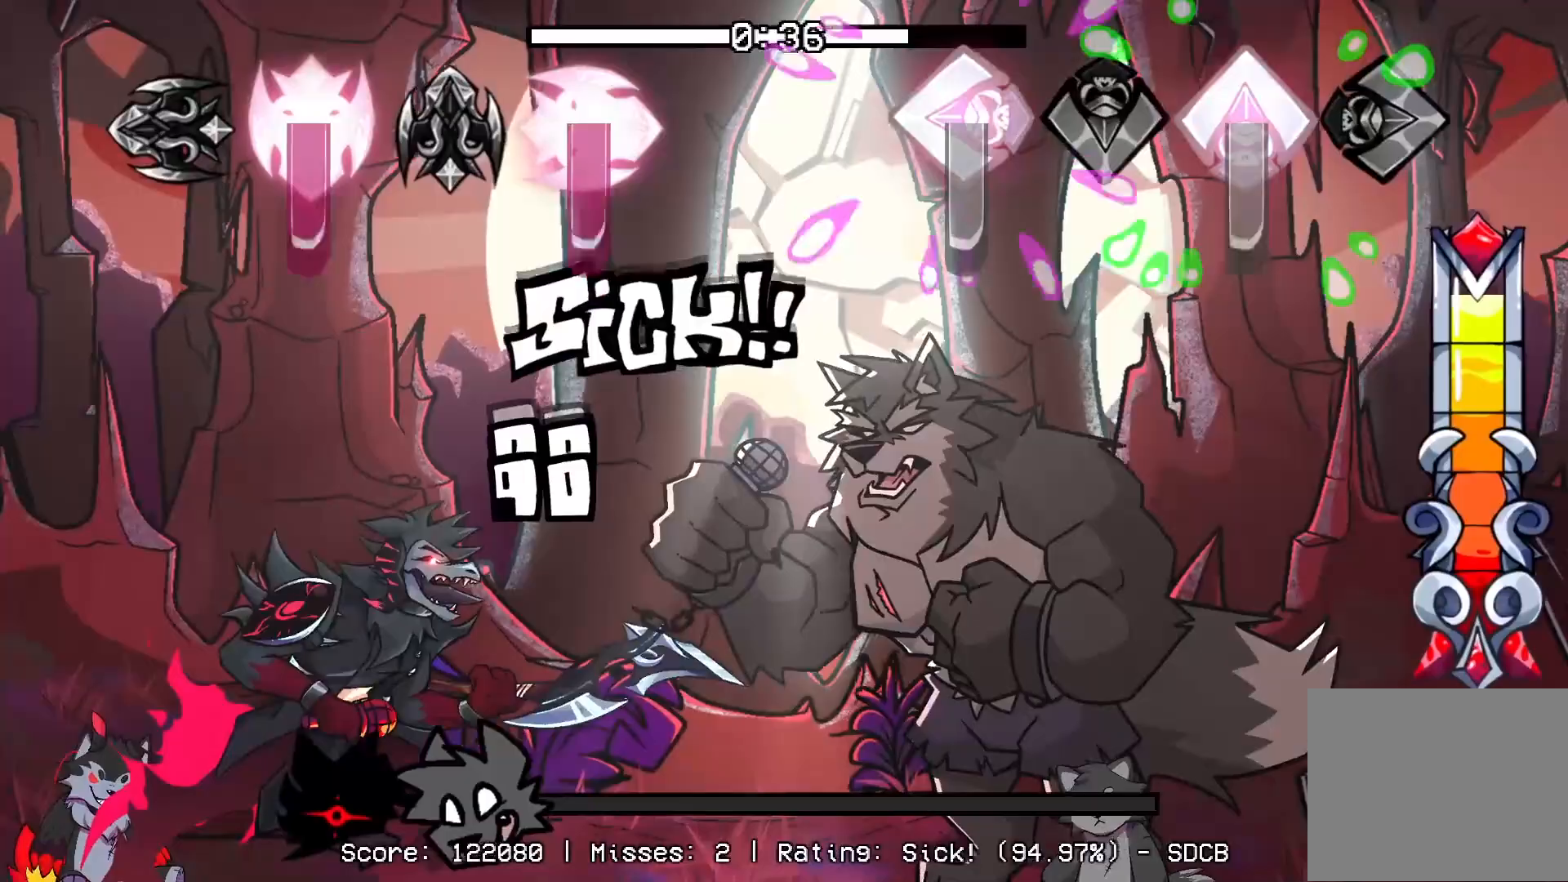
{"buttons": [], "events": [[317, "DPAD_UP", "up"], [350, "L1", "up"]]}
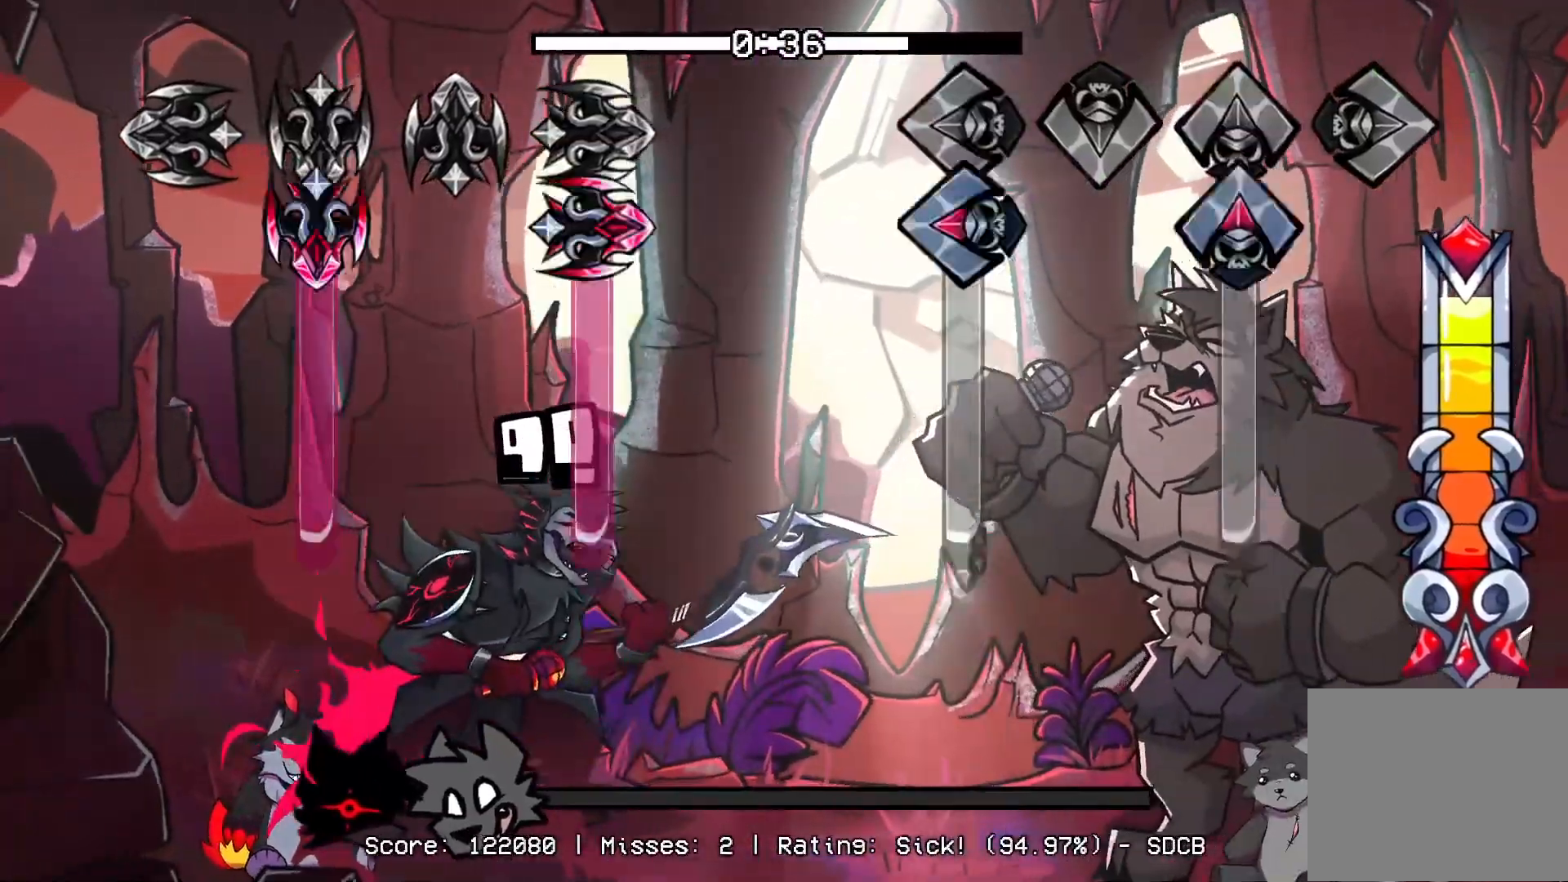
{"buttons": ["L1", "DPAD_UP"], "events": [[50, "DPAD_UP", "down"], [67, "L1", "down"]]}
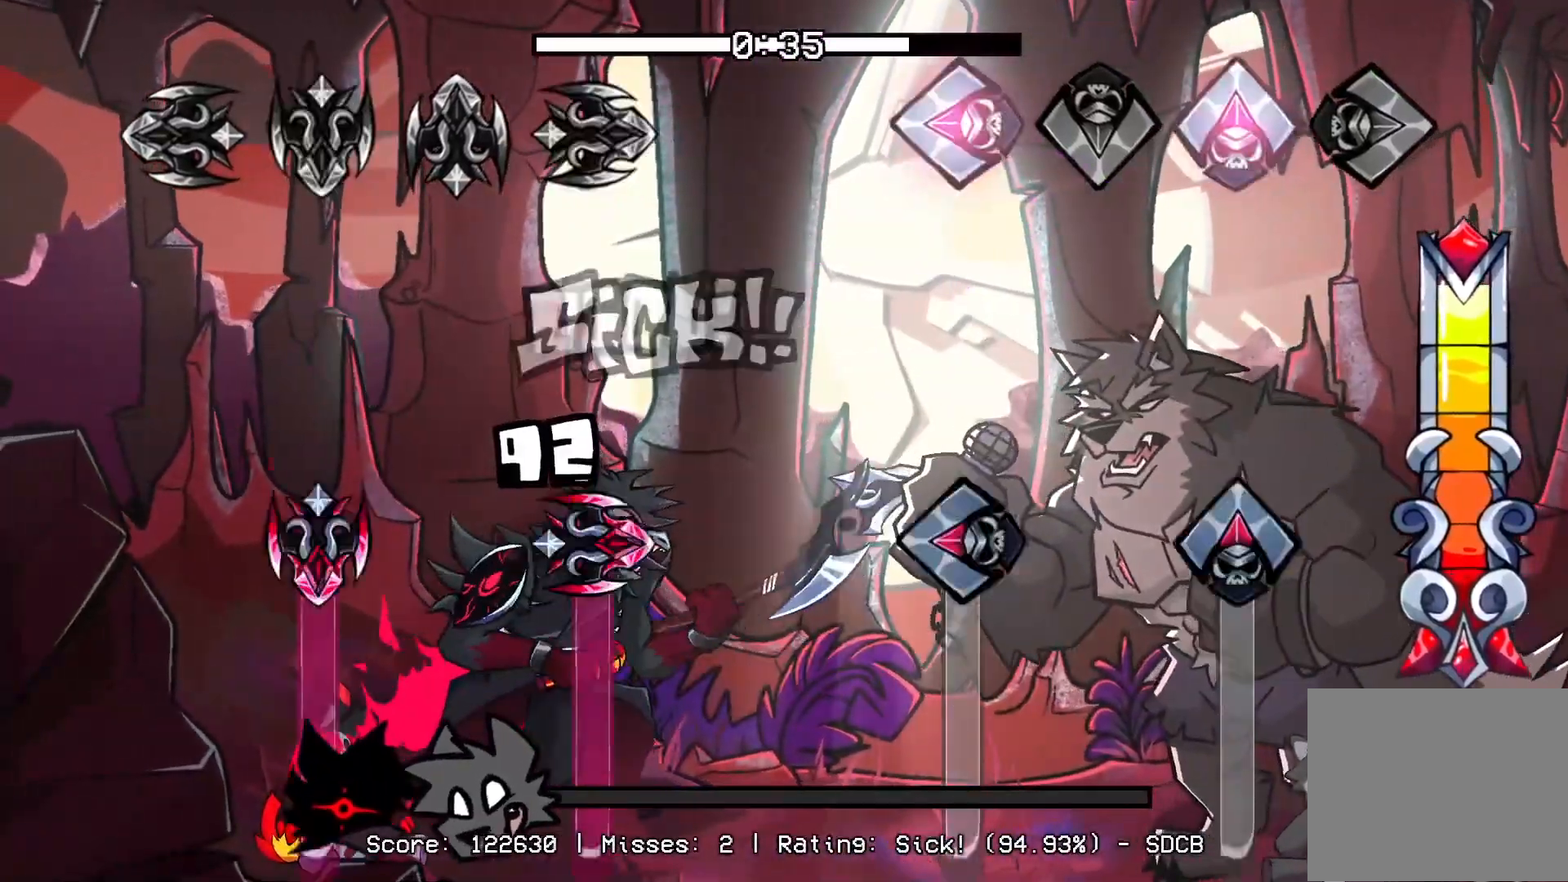
{"buttons": ["L1", "DPAD_UP"], "events": [[17, "DPAD_UP", "up"], [33, "L1", "up"], [250, "DPAD_UP", "down"], [267, "L1", "down"]]}
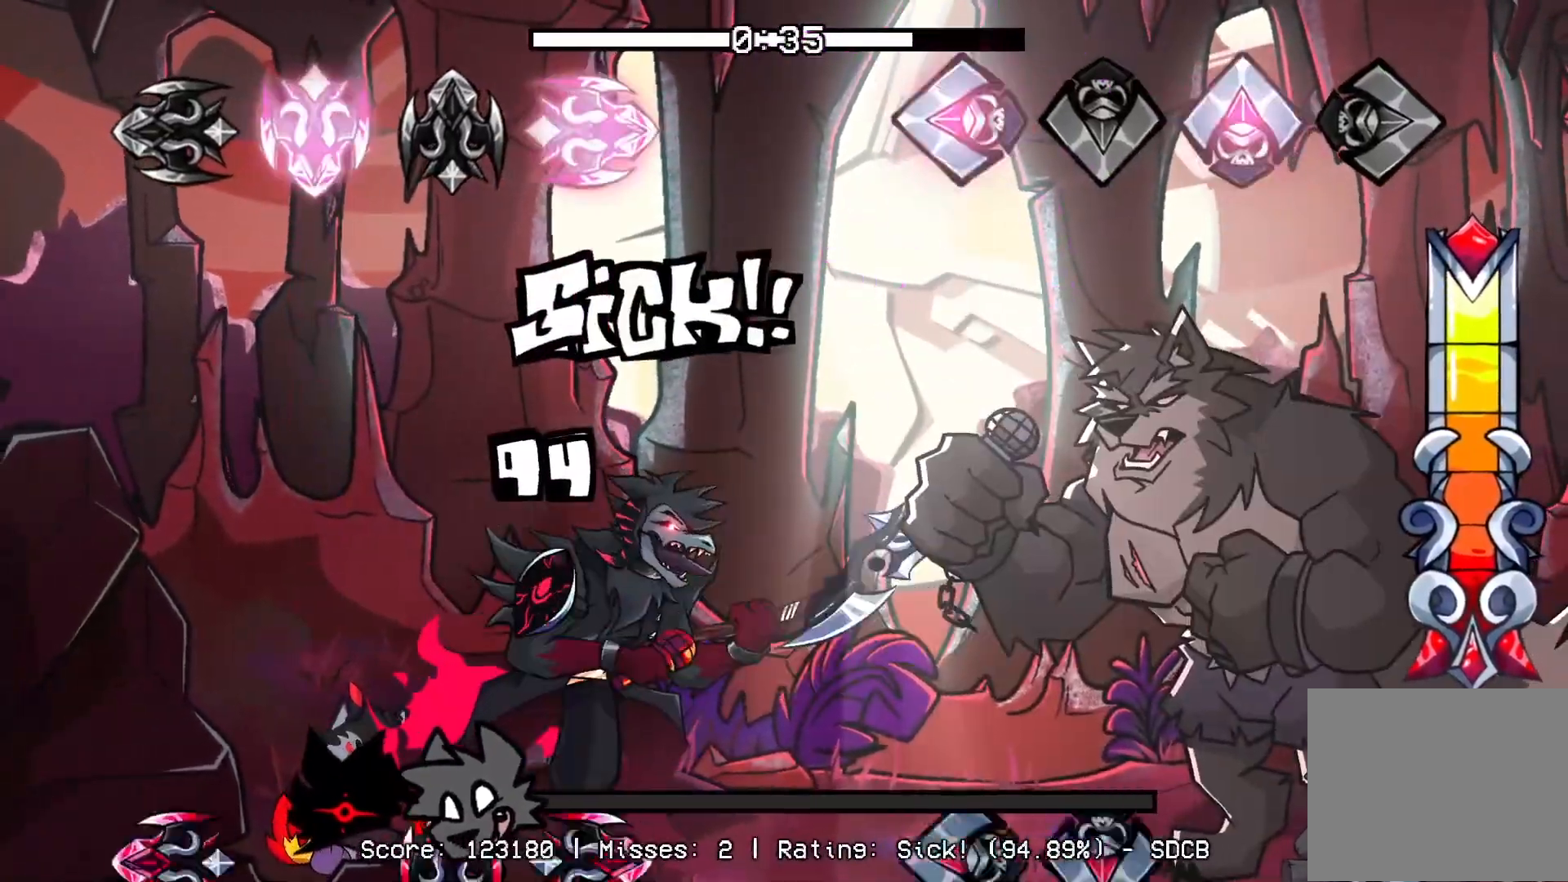
{"buttons": ["CROSS", "L1", "R1"], "events": [[250, "DPAD_UP", "up"], [267, "L1", "up"], [433, "CROSS", "down"], [433, "R1", "down"], [483, "L1", "down"]]}
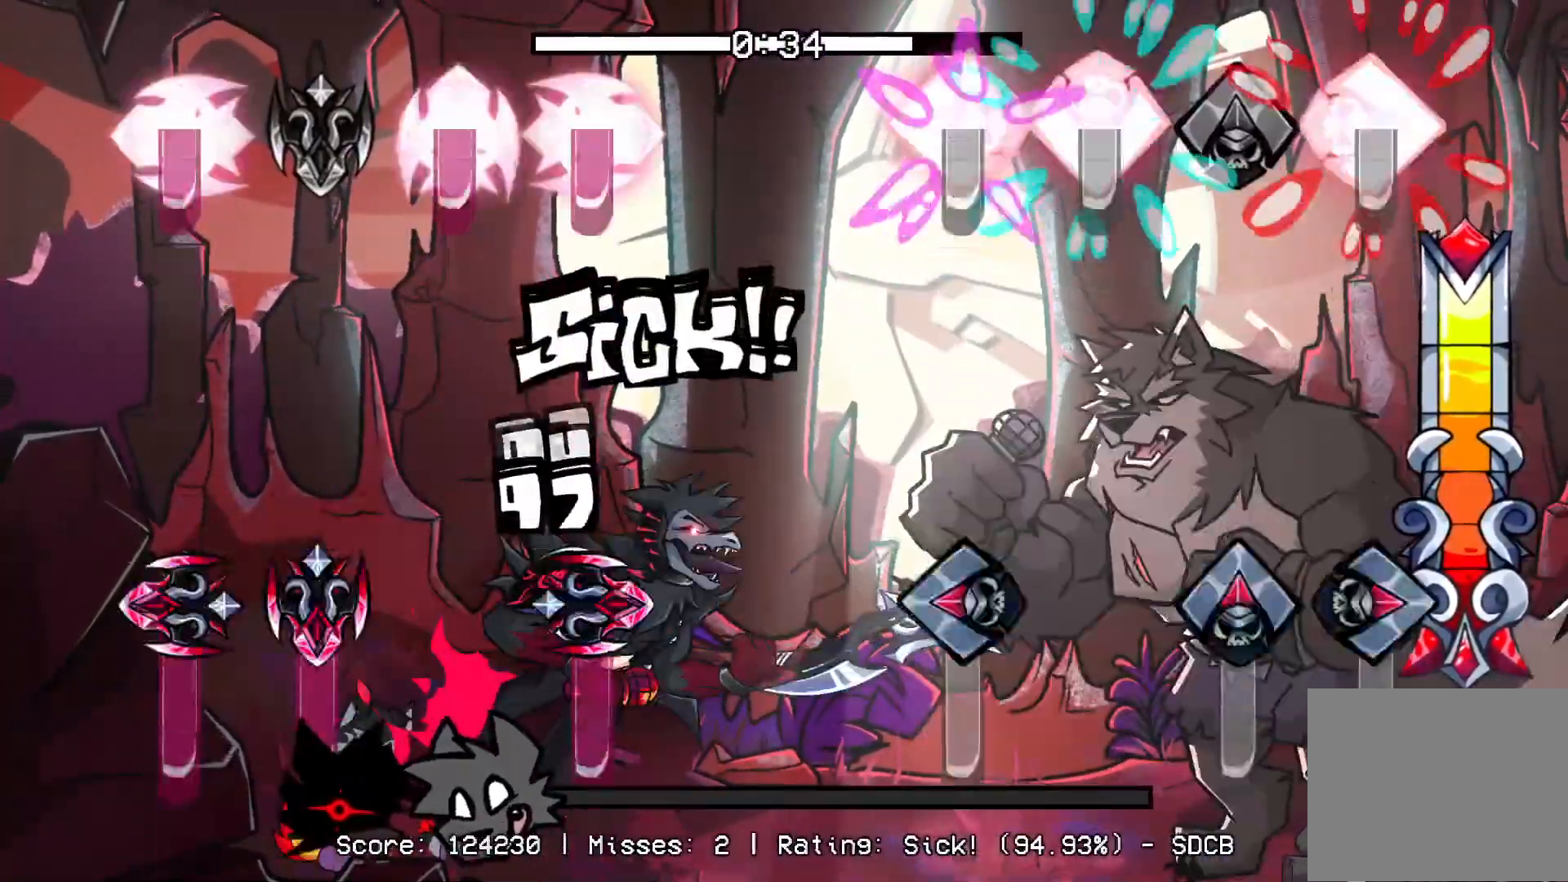
{"buttons": ["CROSS", "L1", "R1", "DPAD_UP"], "events": [[217, "L1", "up"], [233, "CROSS", "up"], [233, "R1", "up"], [300, "CROSS", "down"], [317, "L1", "down"], [317, "R1", "down"], [333, "DPAD_UP", "down"]]}
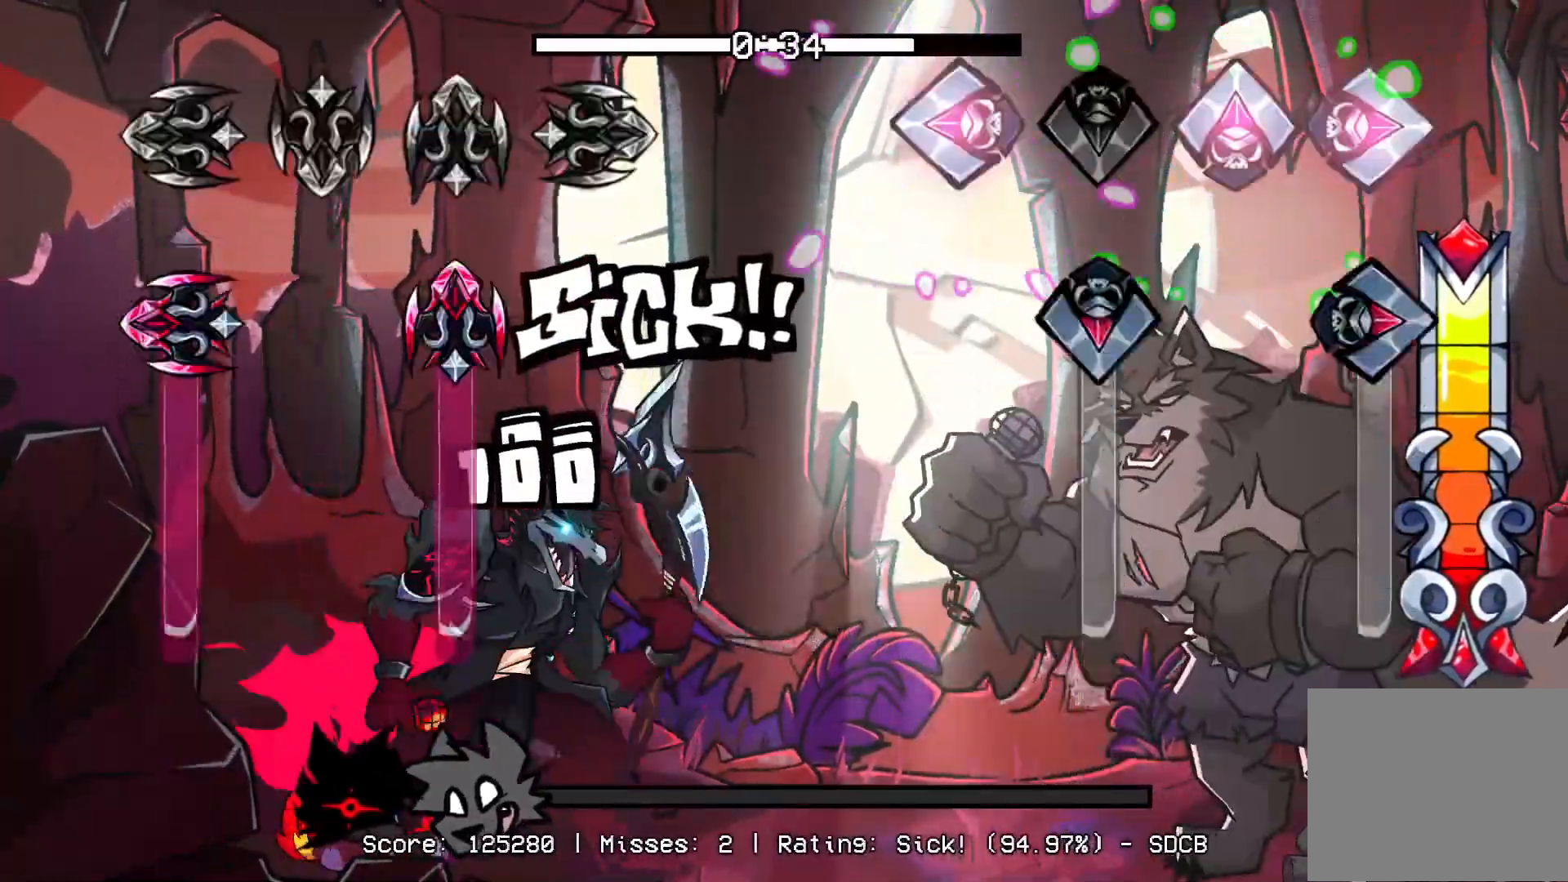
{"buttons": ["CROSS", "R1"], "events": [[50, "CROSS", "up"], [67, "R1", "up"], [83, "L1", "up"], [100, "DPAD_UP", "up"], [150, "CROSS", "down"], [167, "R1", "down"]]}